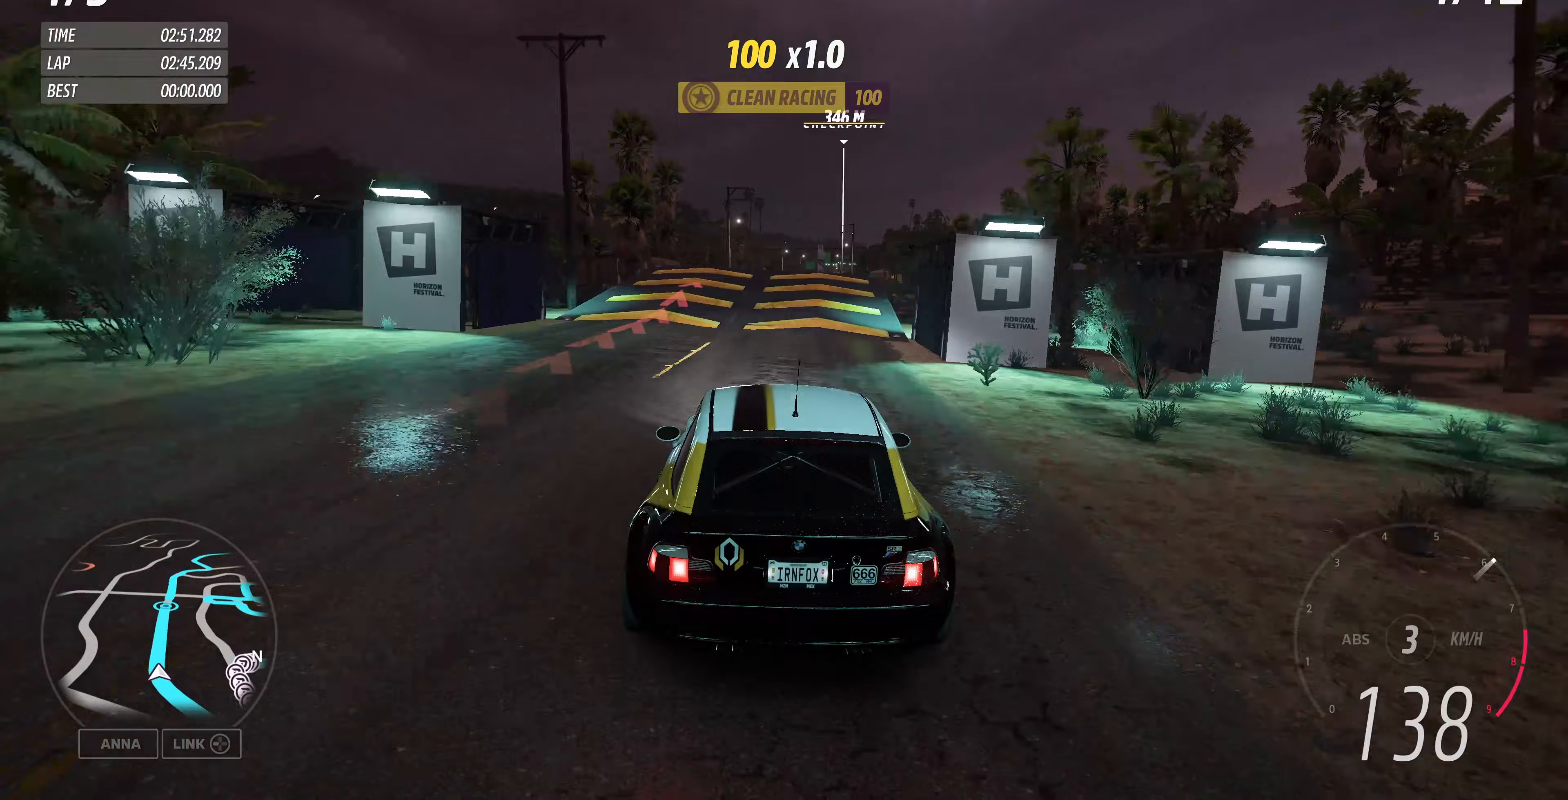
Gameplay with a controller (PlayStation layout); each line is a JSON object with the inputs held at the frame after it. "events" lists button and stick changes between this image and that frame as [ms after this image, input, new state], when the widget could be followed in between.
{"buttons": ["R2"], "left_stick": "up", "right_stick": "up", "events": []}
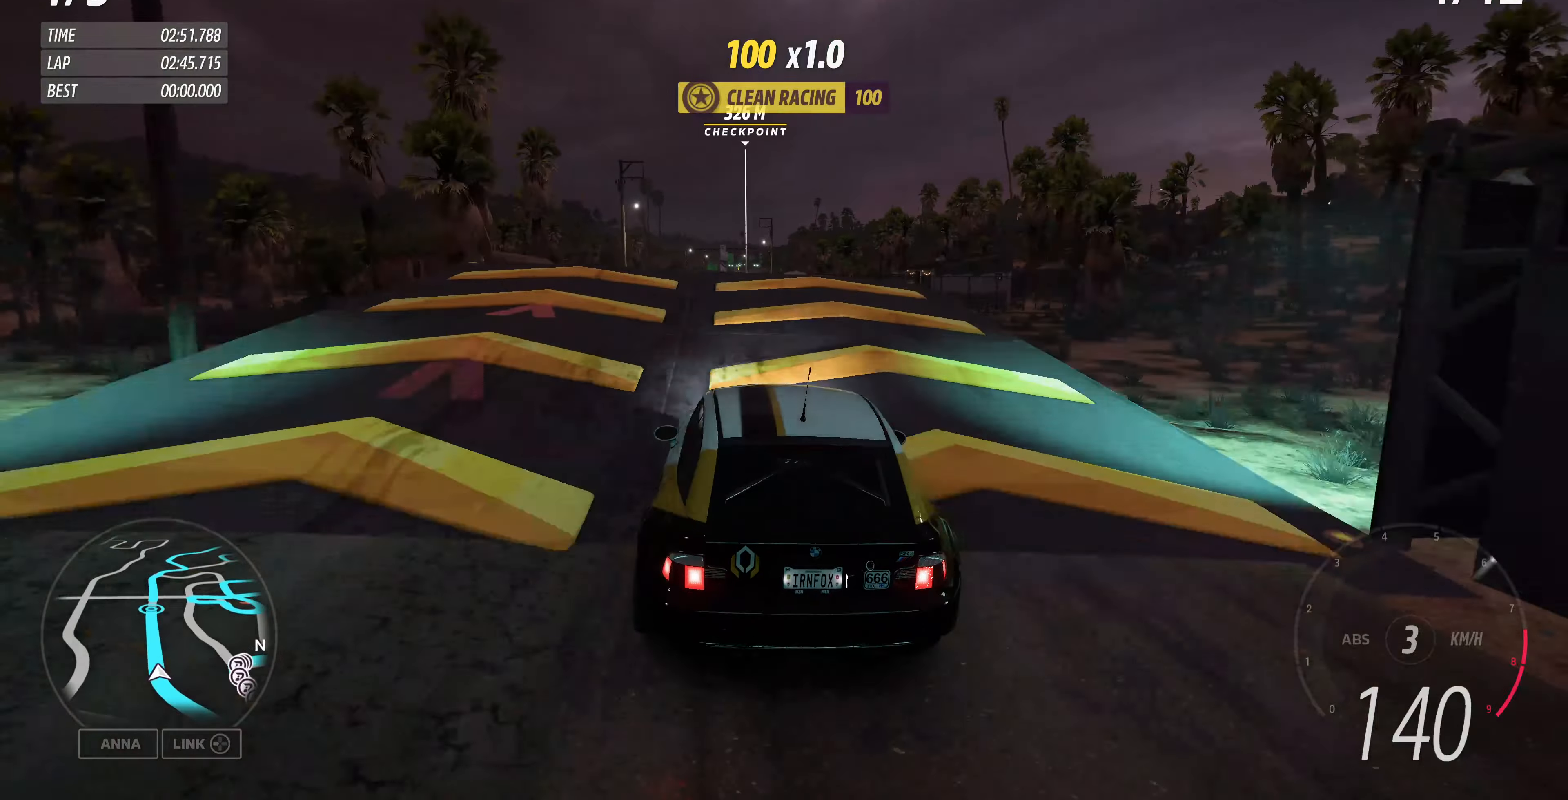
{"buttons": ["R2"], "left_stick": "center", "right_stick": "up", "events": [[100, "left_stick", "center"]]}
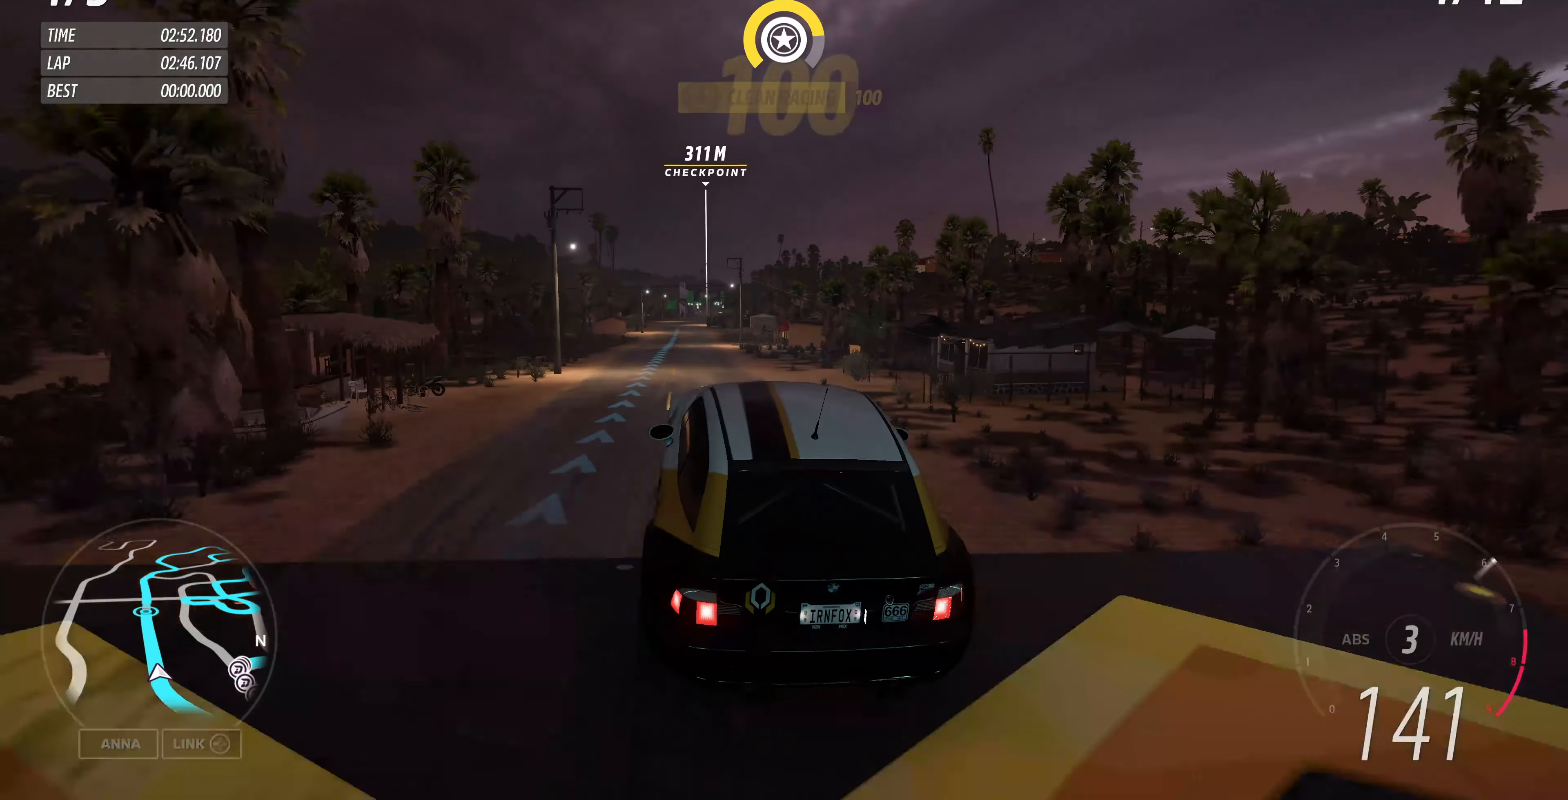
{"buttons": ["R2"], "left_stick": "center", "right_stick": "center", "events": [[467, "right_stick", "center"]]}
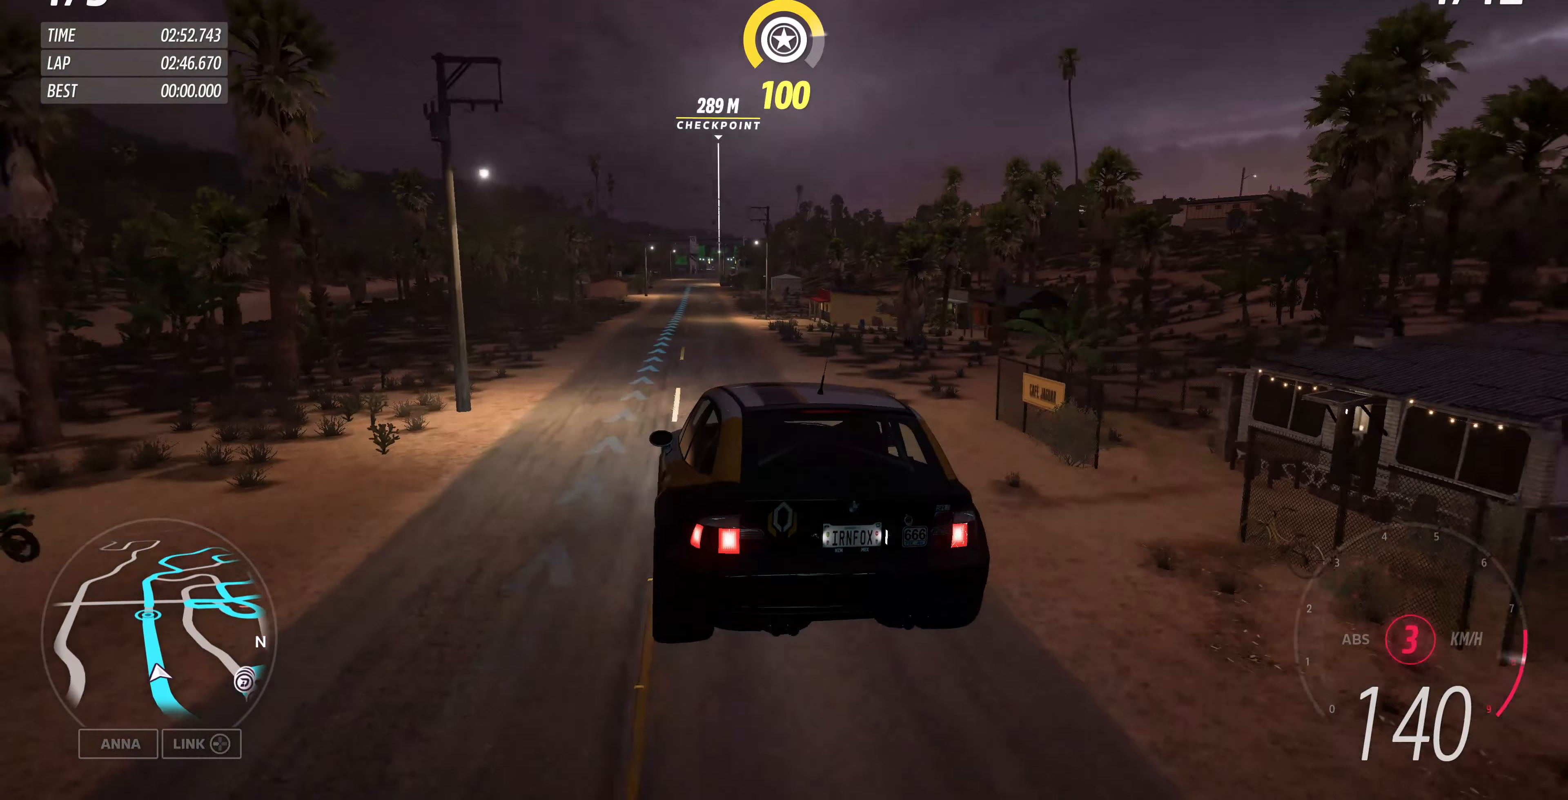
{"buttons": ["R2"], "left_stick": "right", "right_stick": "center", "events": [[200, "left_stick", "right"]]}
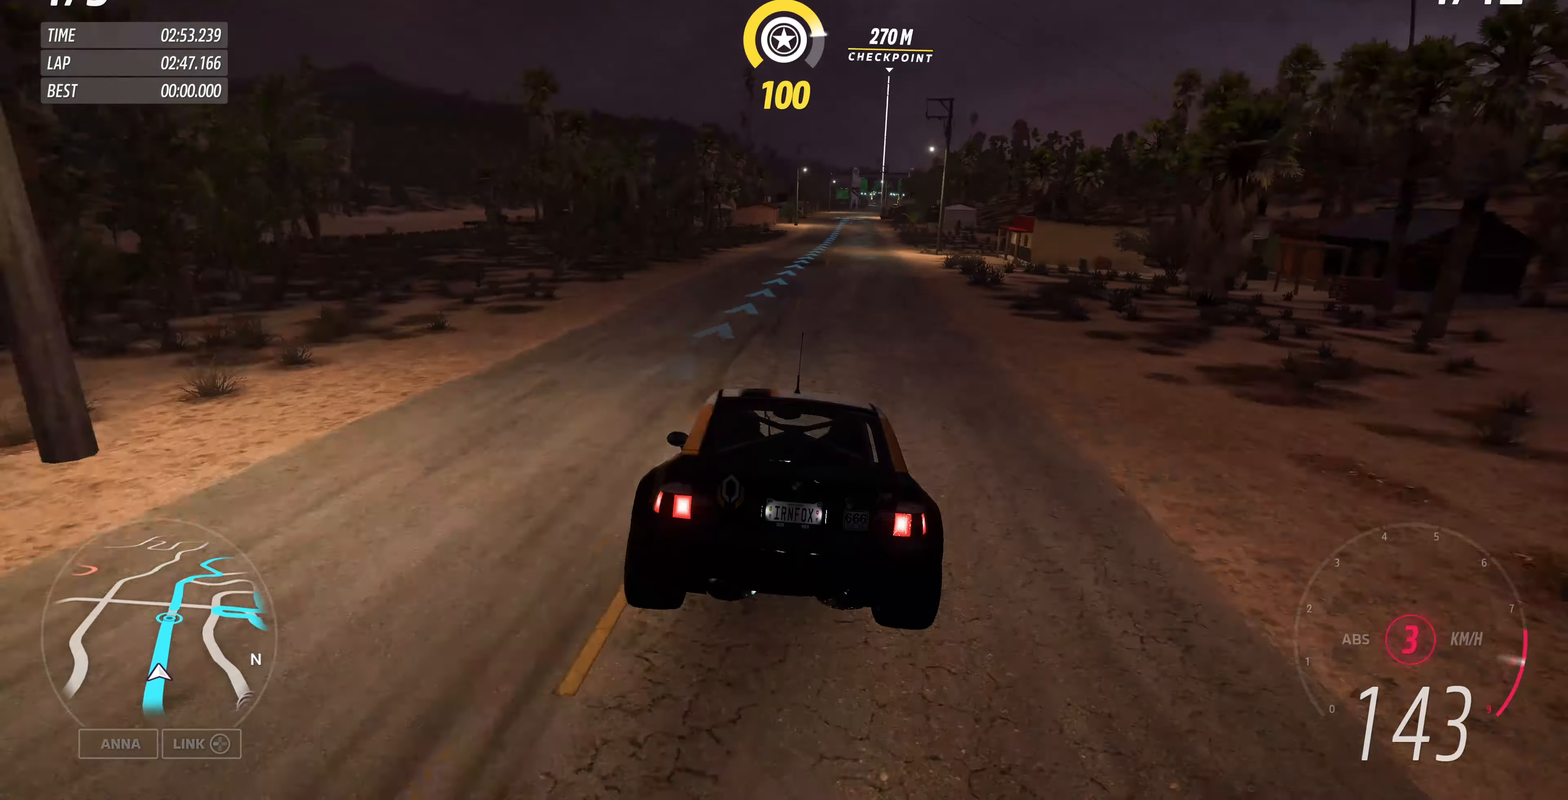
{"buttons": ["R2"], "left_stick": "center", "right_stick": "center", "events": [[167, "left_stick", "center"]]}
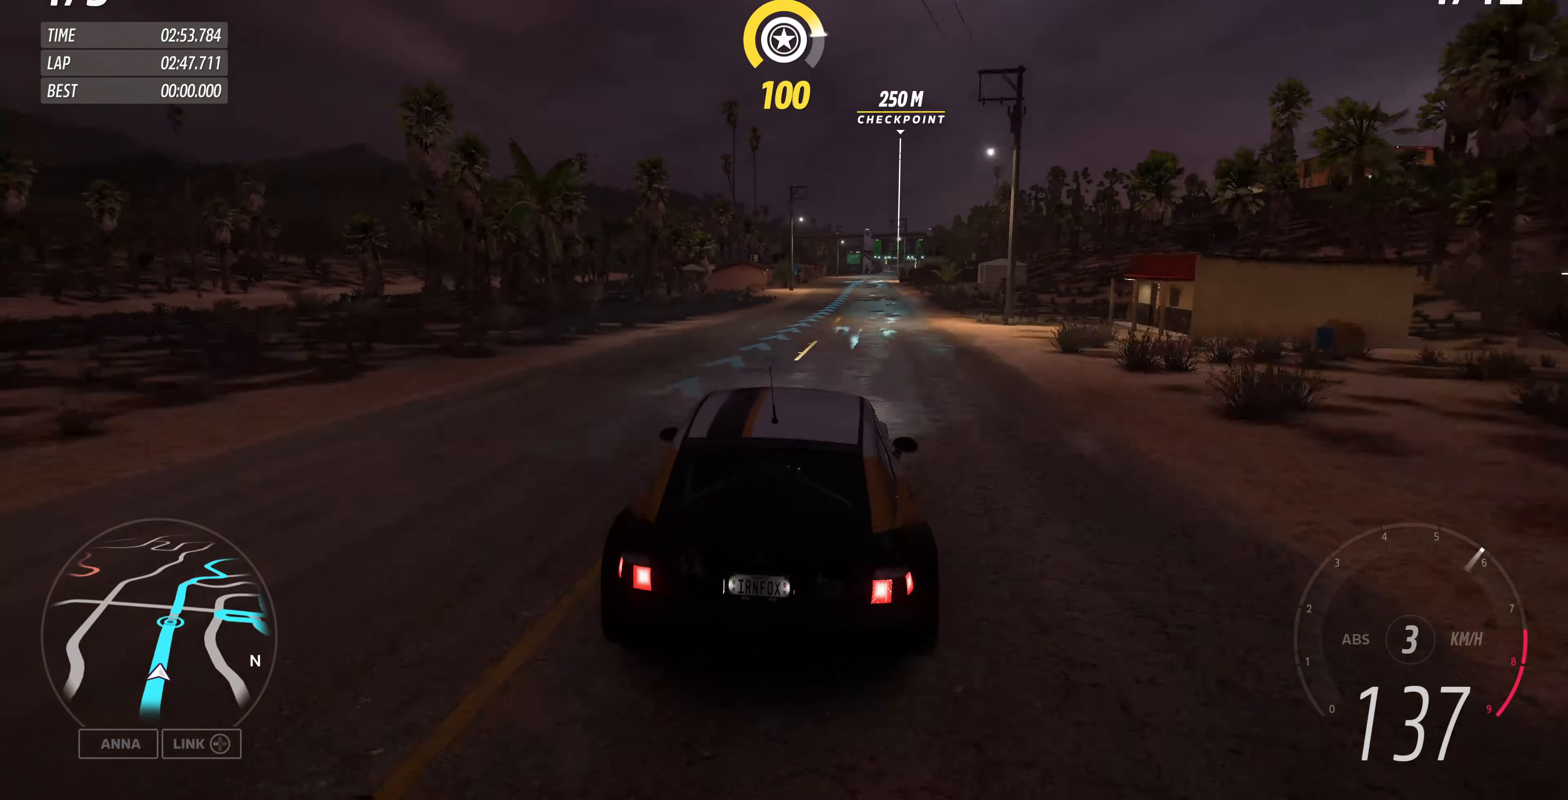
{"buttons": ["R2"], "left_stick": "up", "right_stick": "center", "events": [[33, "left_stick", "up"]]}
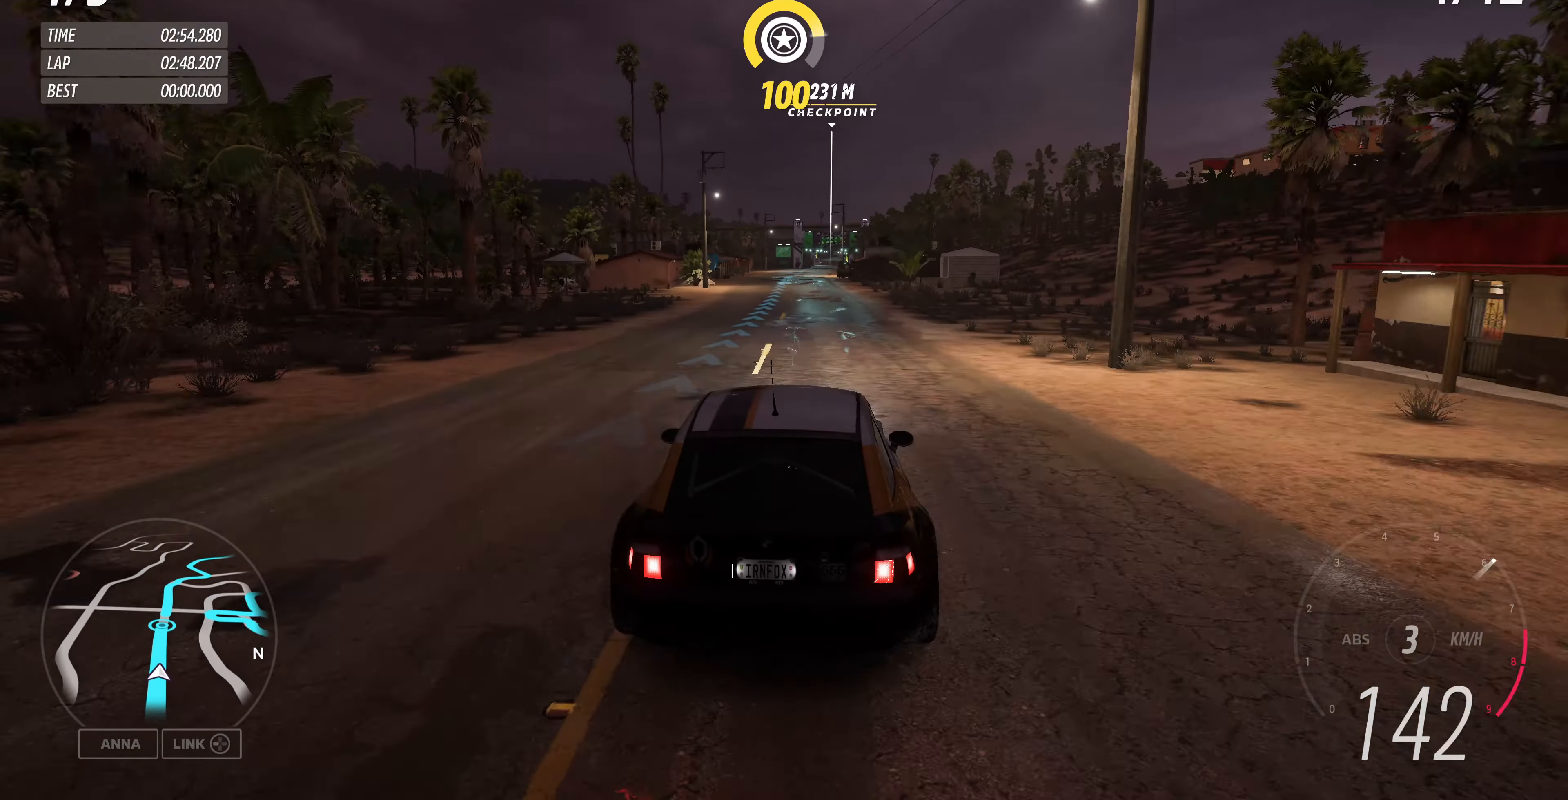
{"buttons": ["R2"], "left_stick": "up", "right_stick": "down", "events": [[200, "right_stick", "down"]]}
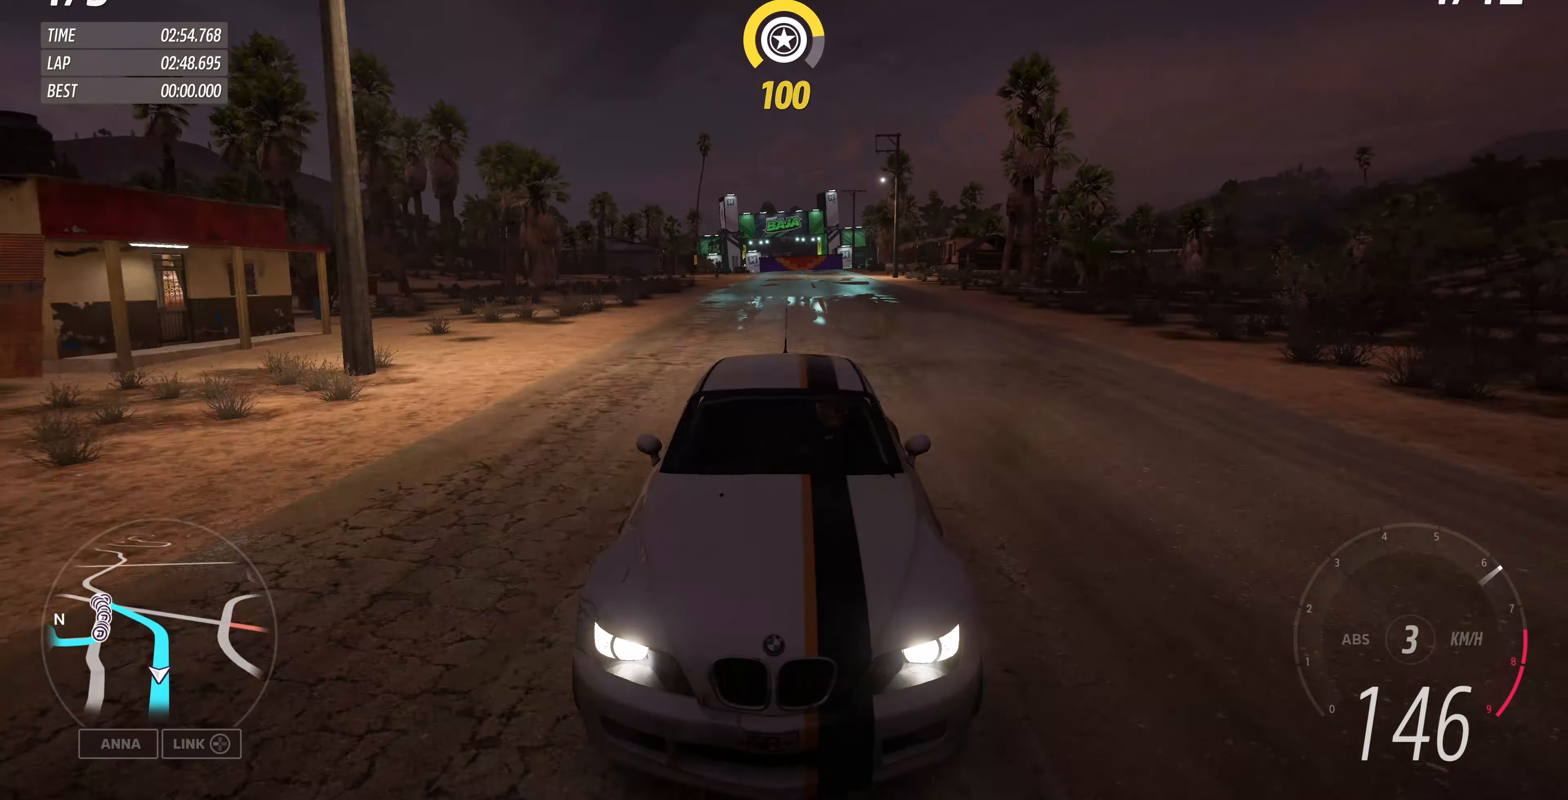
{"buttons": ["R2"], "left_stick": "up", "right_stick": "center", "events": [[167, "right_stick", "center"]]}
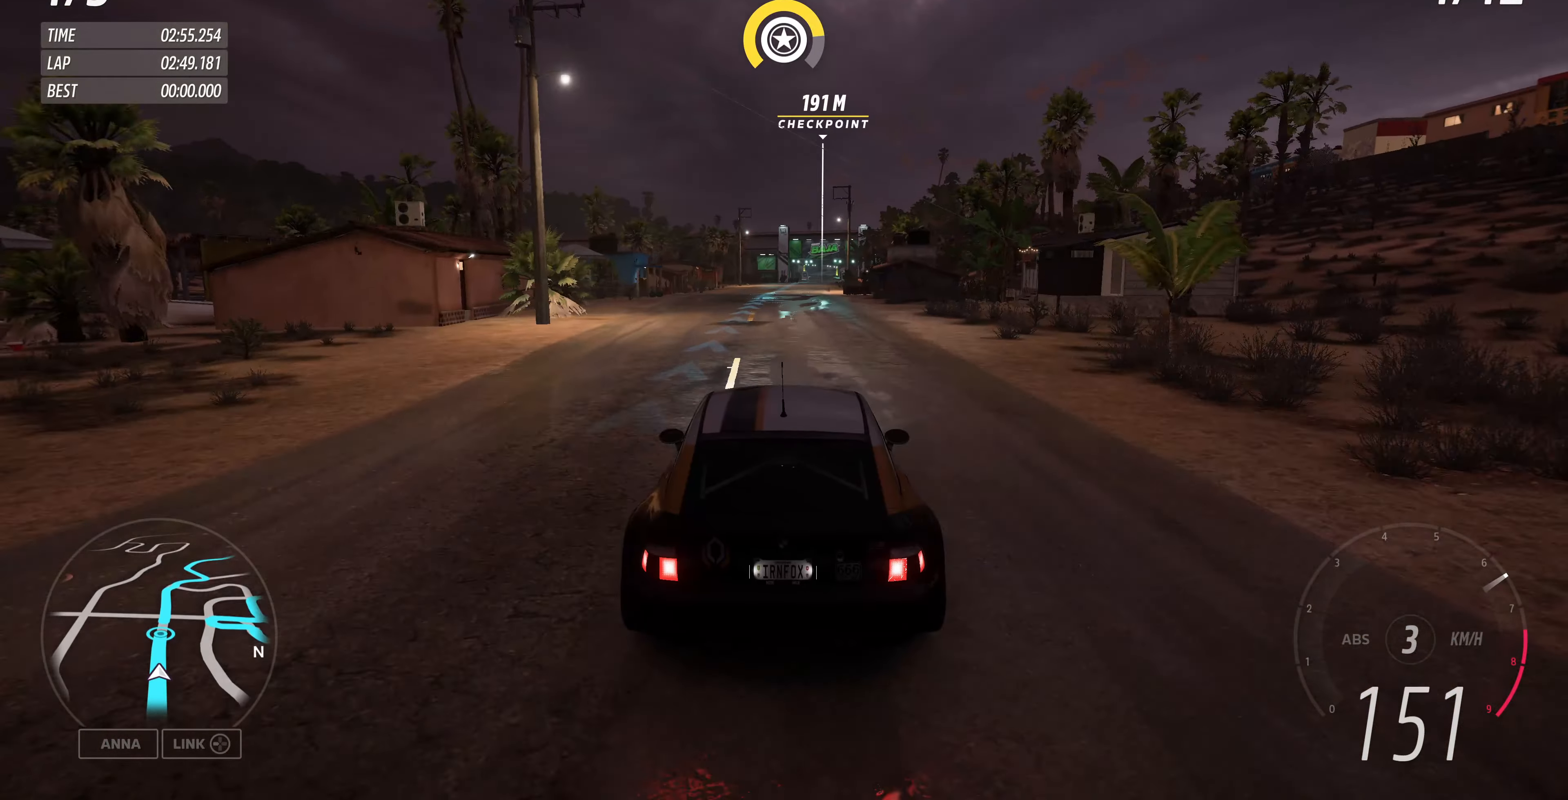
{"buttons": ["R2"], "left_stick": "up", "right_stick": "center", "events": []}
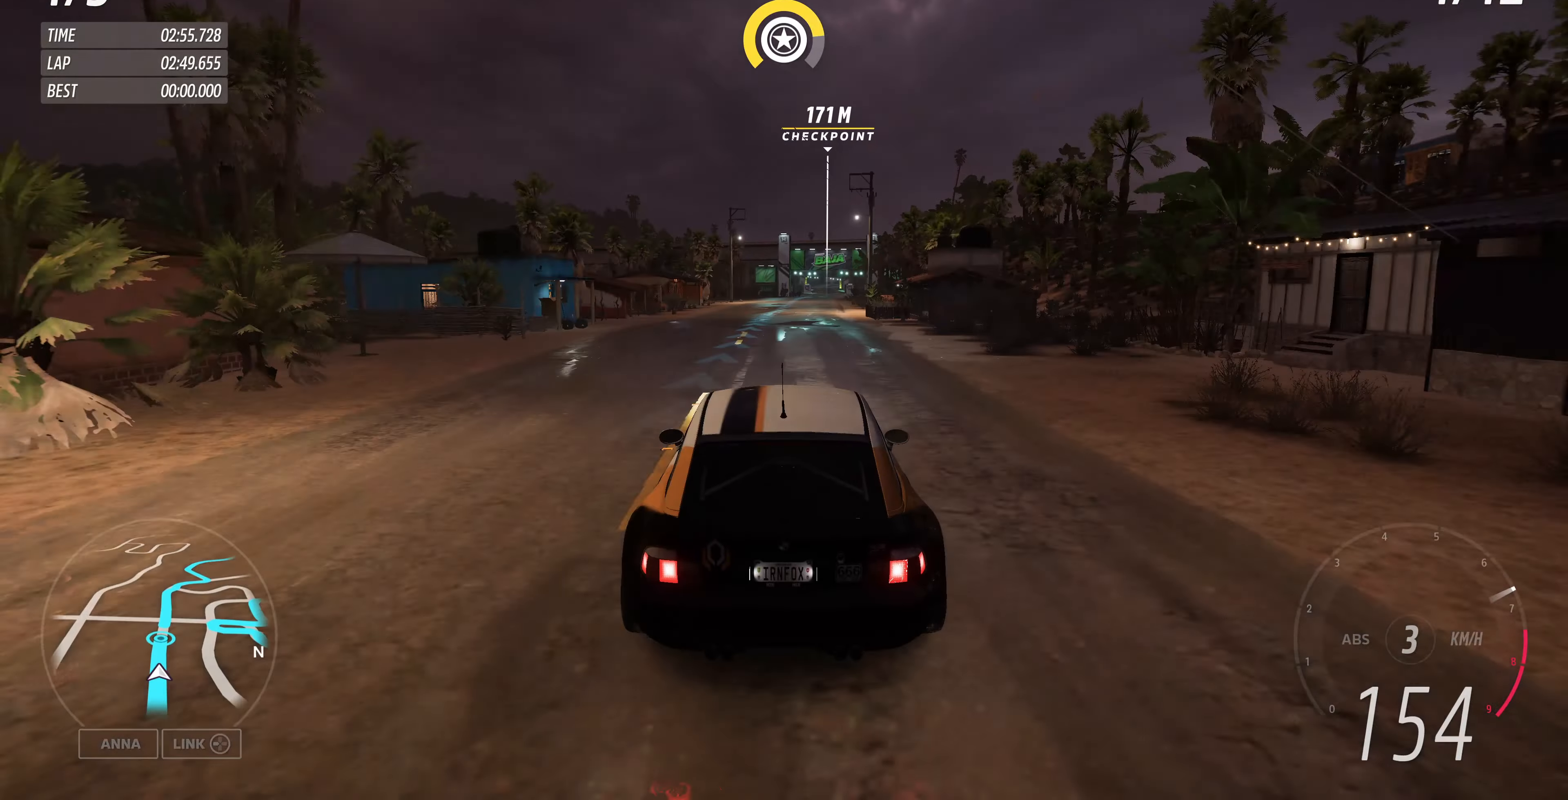
{"buttons": ["R2"], "left_stick": "up", "right_stick": "center", "events": []}
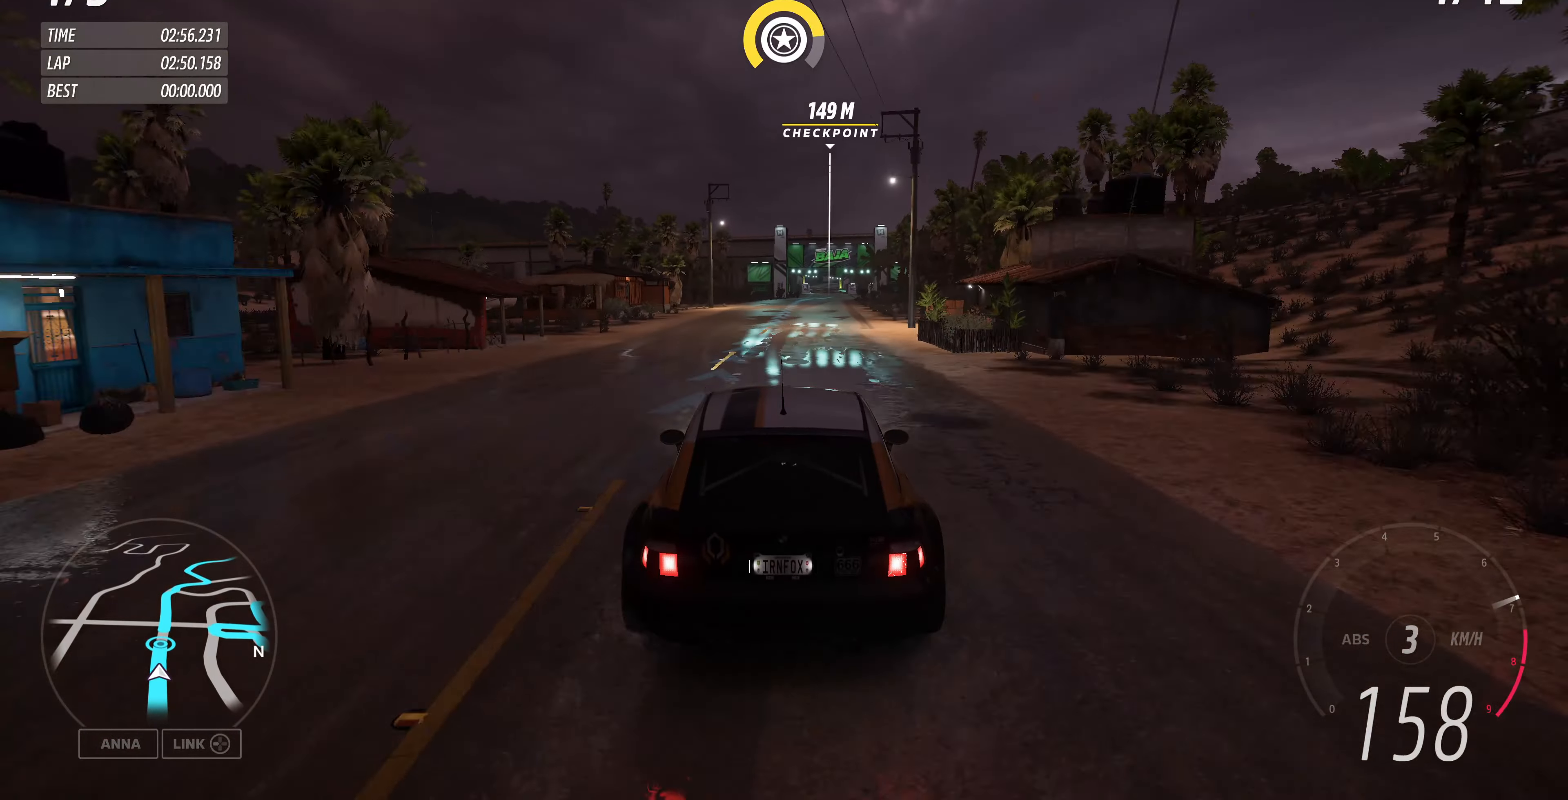
{"buttons": ["R2"], "left_stick": "up", "right_stick": "center", "events": []}
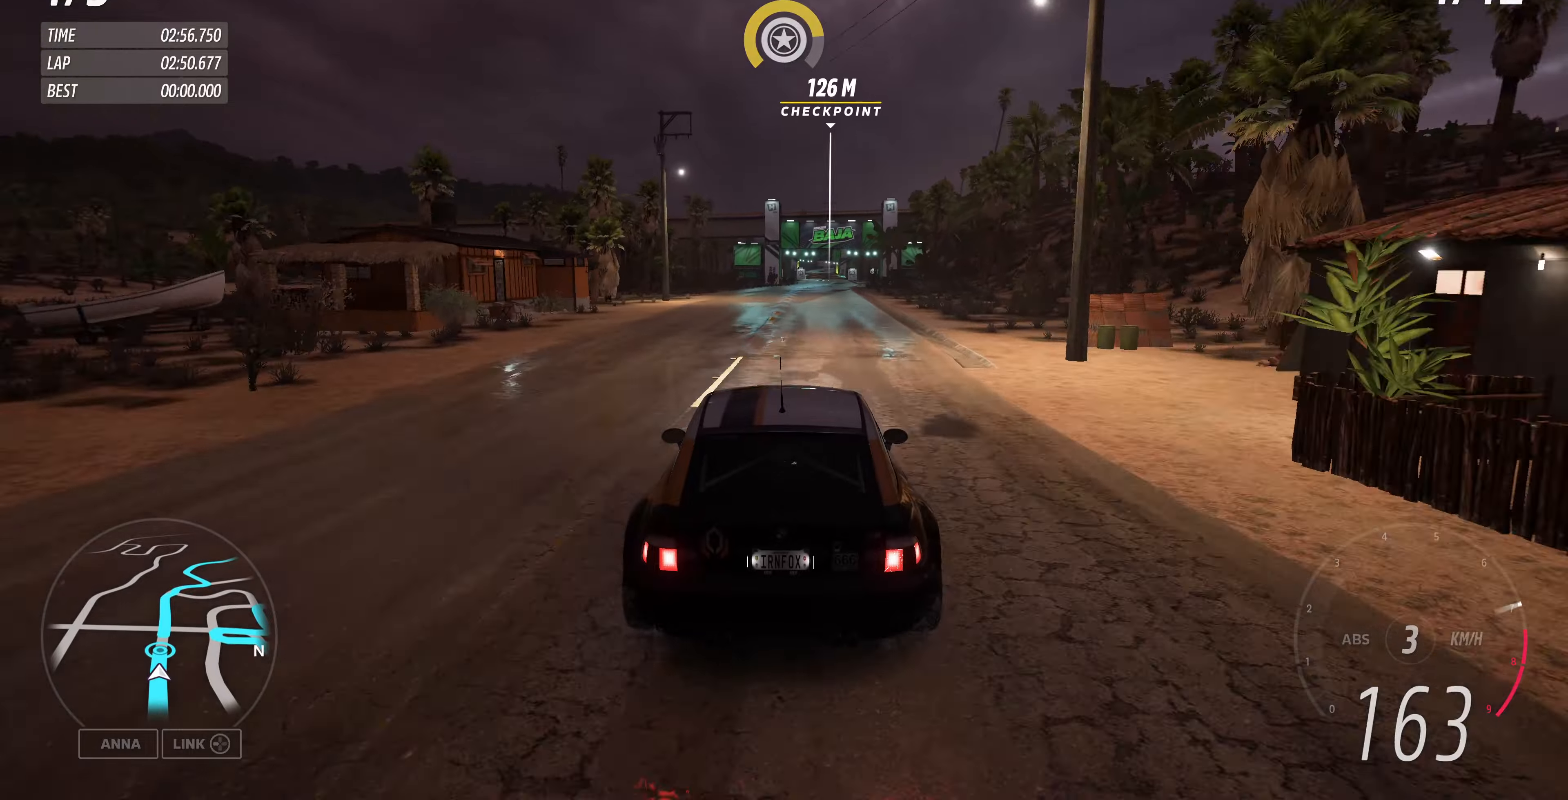
{"buttons": ["R2"], "left_stick": "up", "right_stick": "center", "events": []}
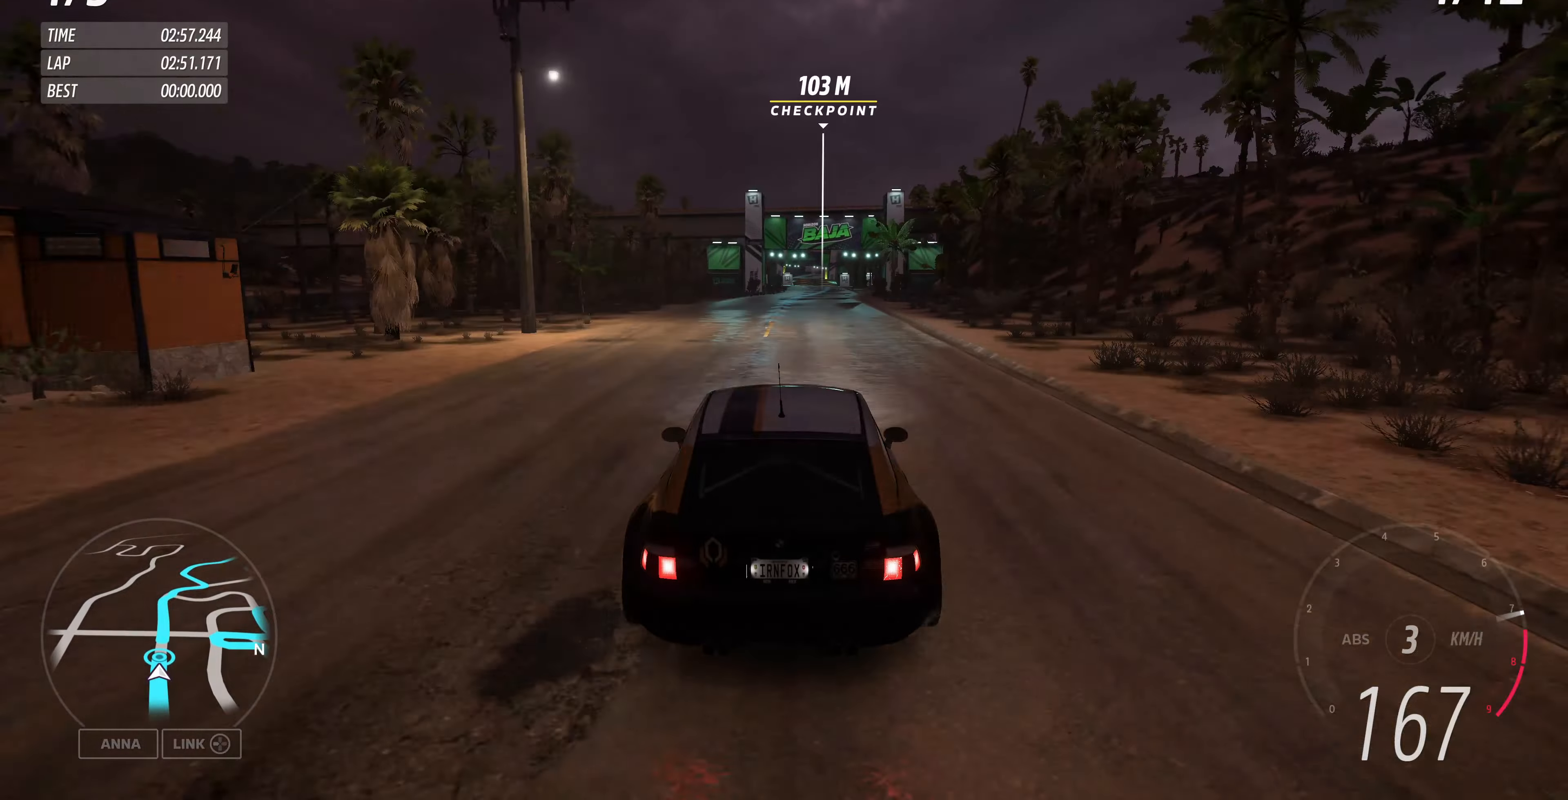
{"buttons": ["R2"], "left_stick": "up", "right_stick": "center", "events": []}
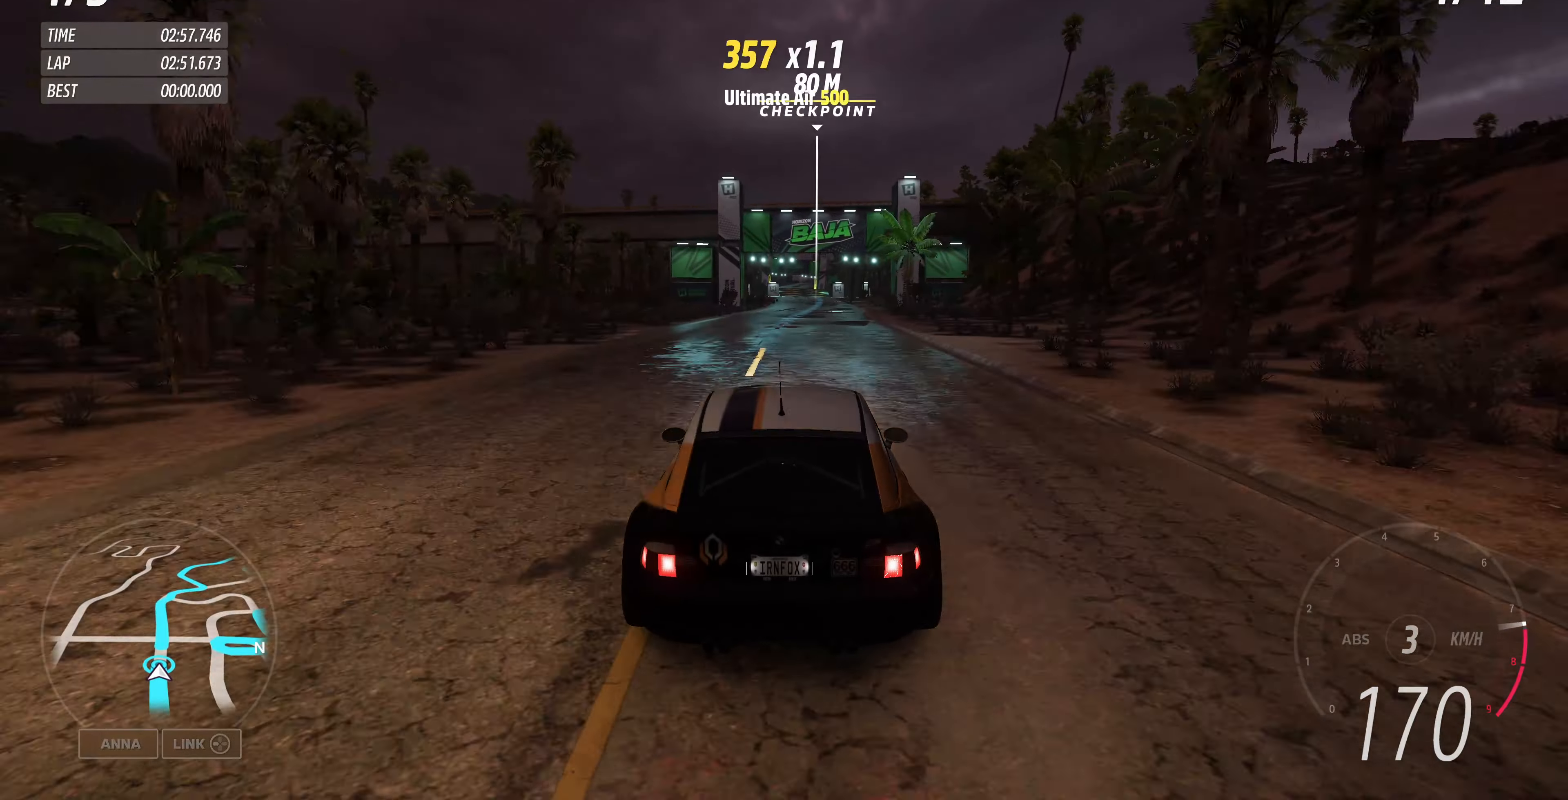
{"buttons": ["R2"], "left_stick": "up", "right_stick": "center", "events": []}
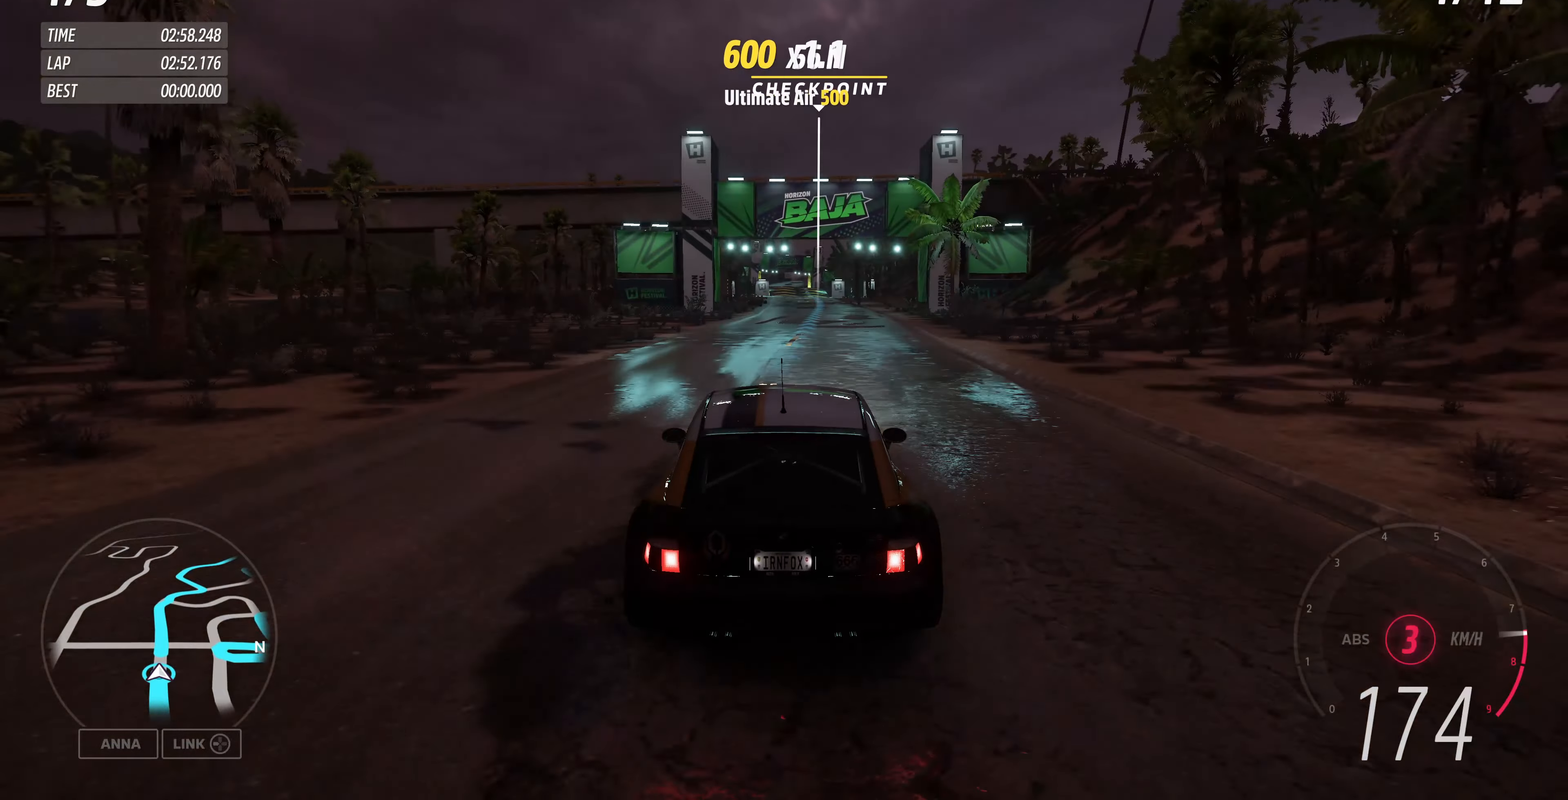
{"buttons": ["R2"], "left_stick": "up", "right_stick": "center", "events": []}
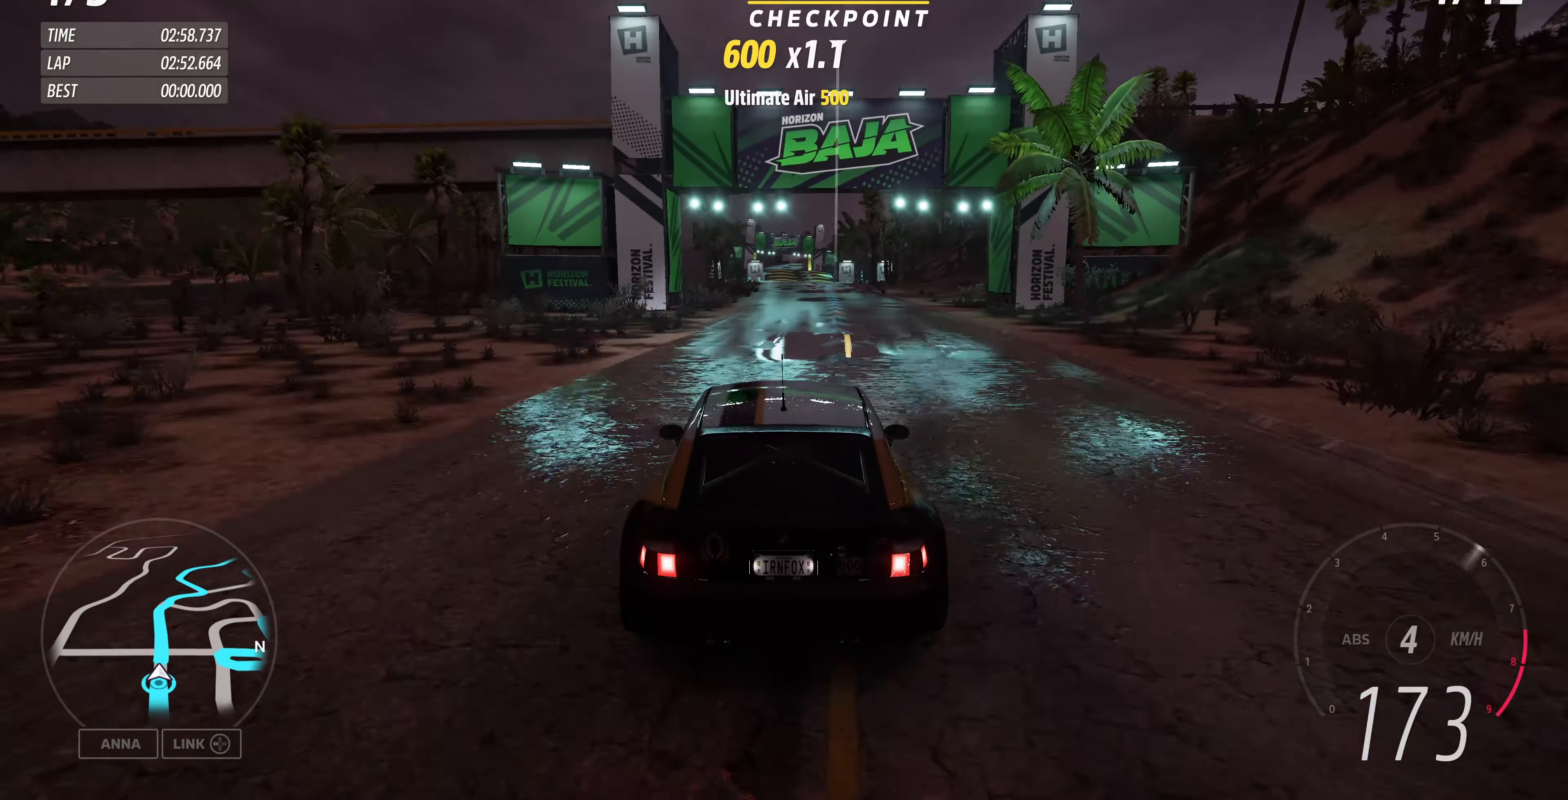
{"buttons": ["R2"], "left_stick": "up", "right_stick": "center", "events": []}
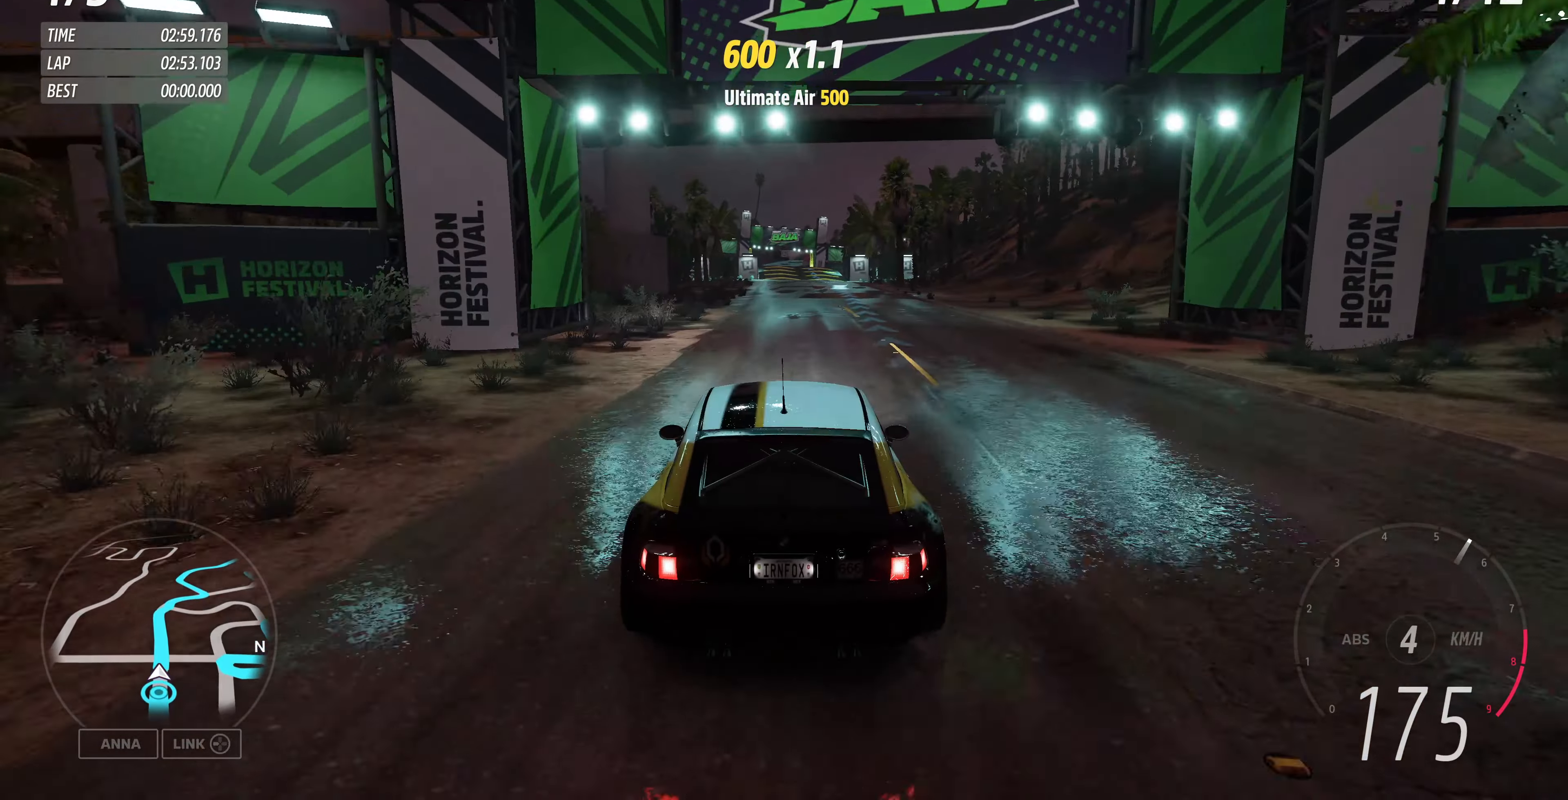
{"buttons": ["R2"], "left_stick": "up", "right_stick": "center", "events": []}
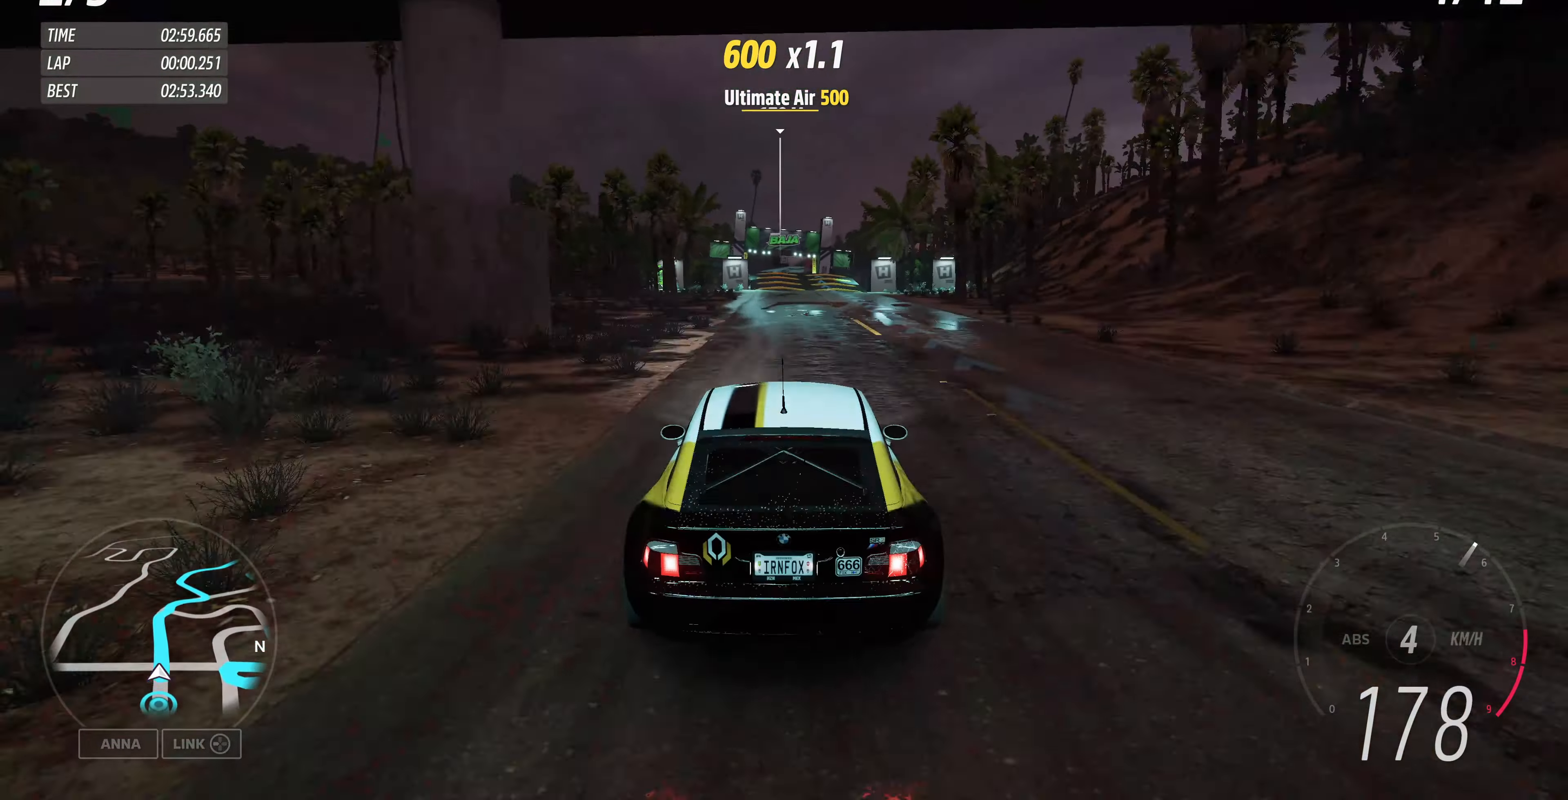
{"buttons": ["R2"], "left_stick": "up", "right_stick": "center", "events": []}
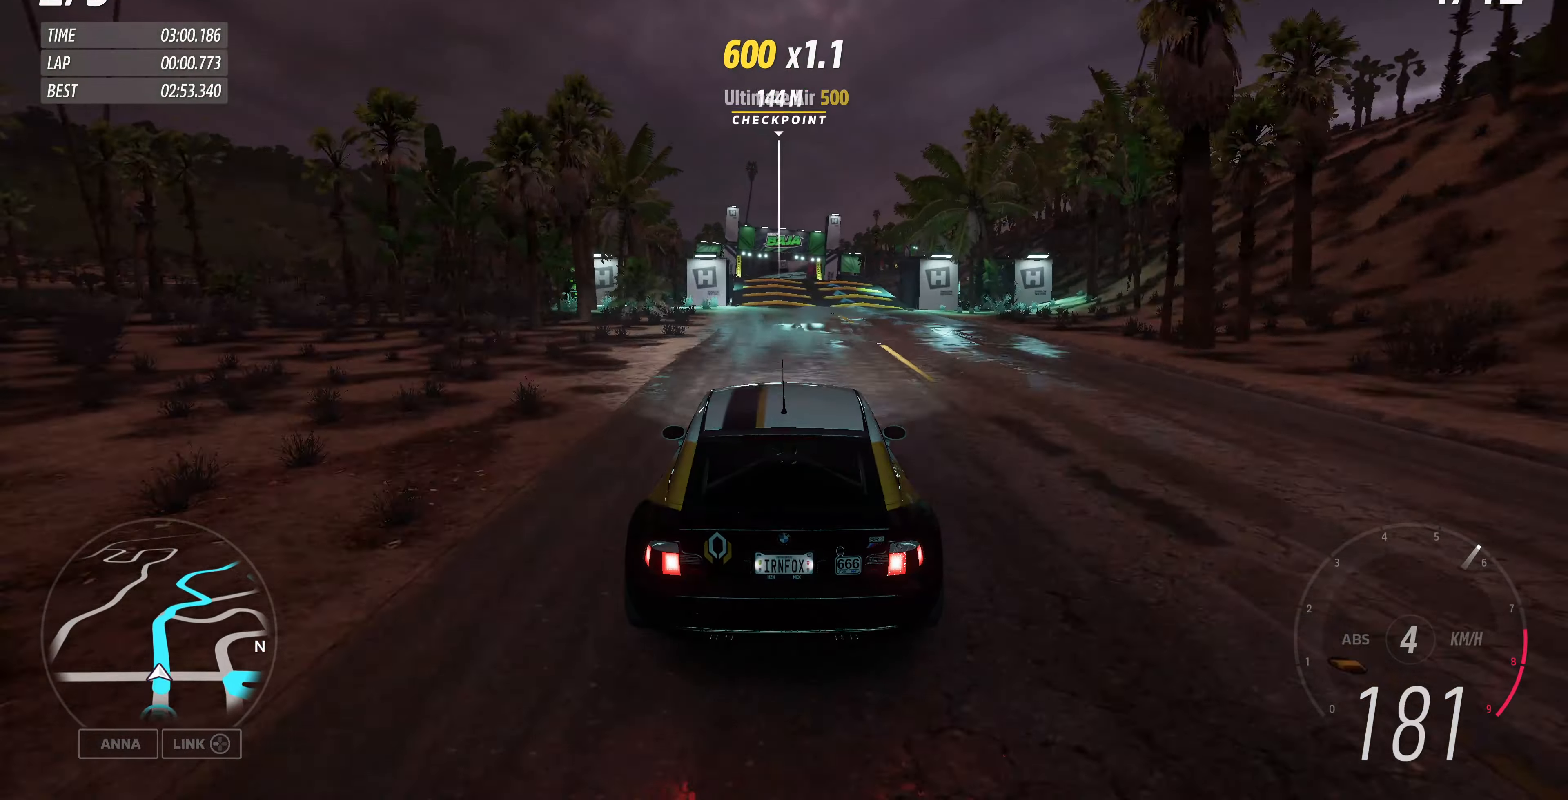
{"buttons": ["R2"], "left_stick": "up", "right_stick": "center", "events": []}
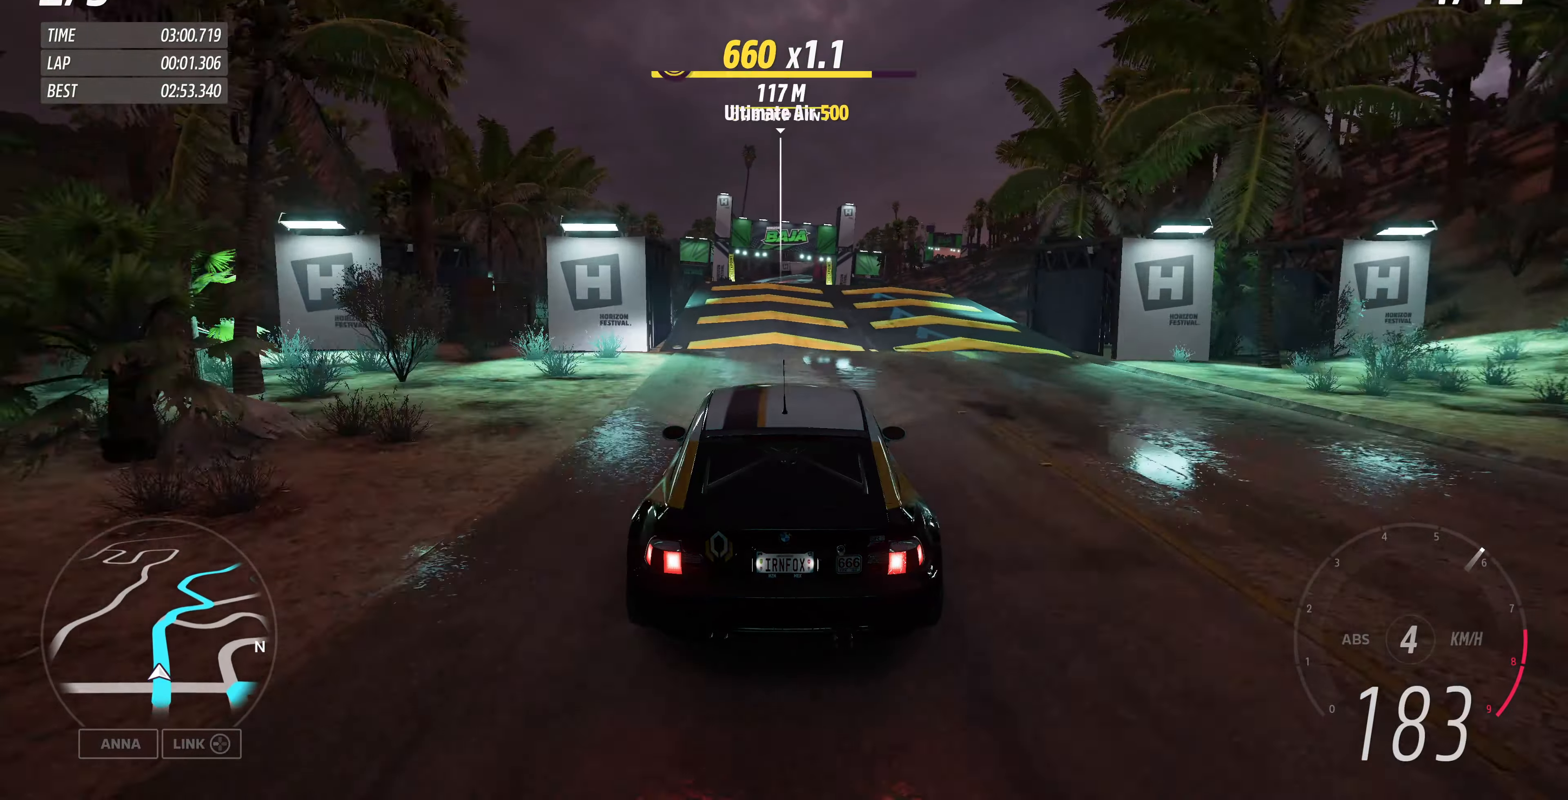
{"buttons": [], "left_stick": "up", "right_stick": "center", "events": [[433, "R2", "up"]]}
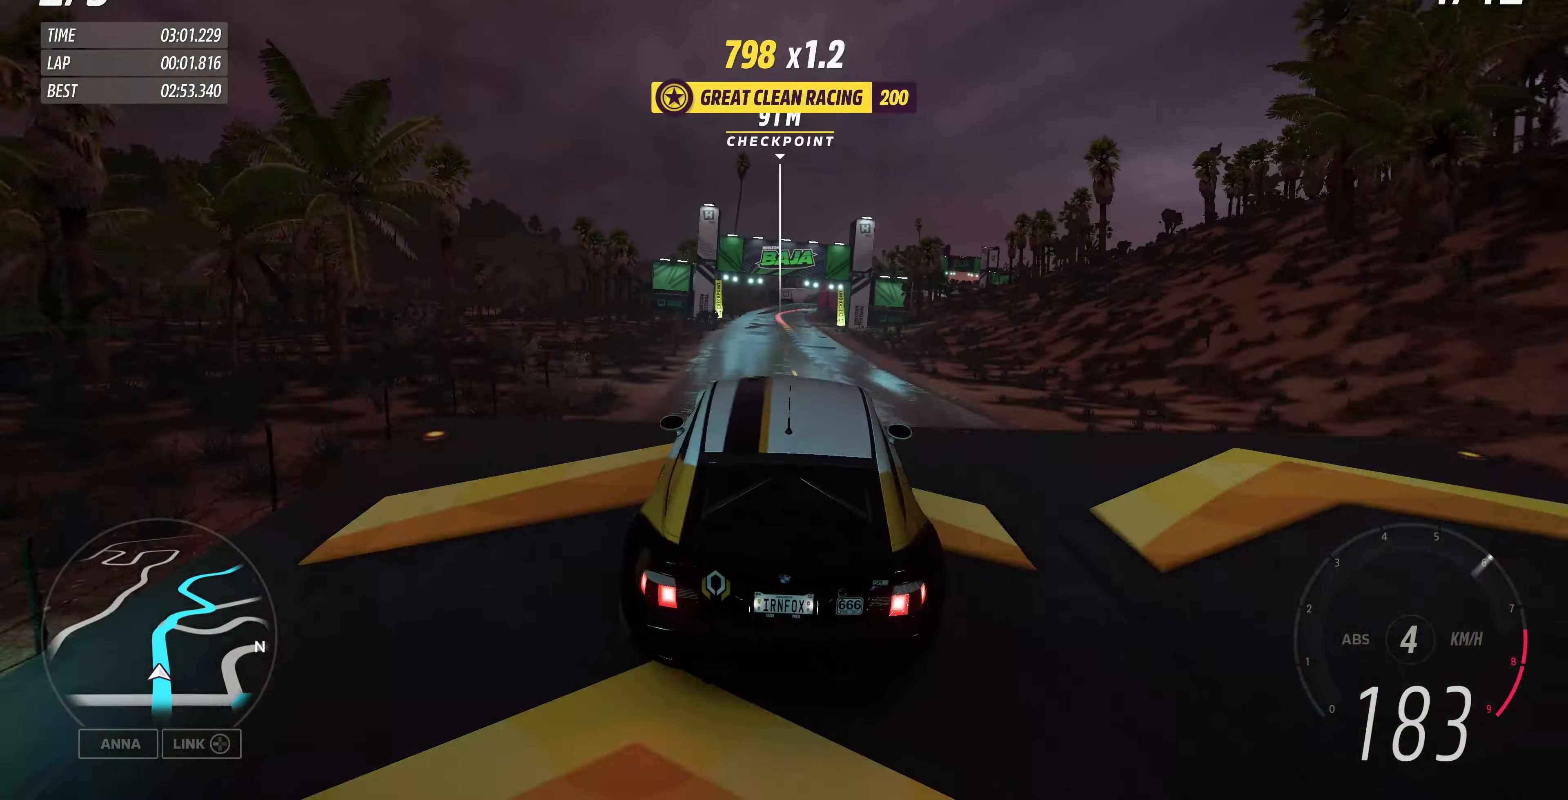
{"buttons": [], "left_stick": "up", "right_stick": "center", "events": []}
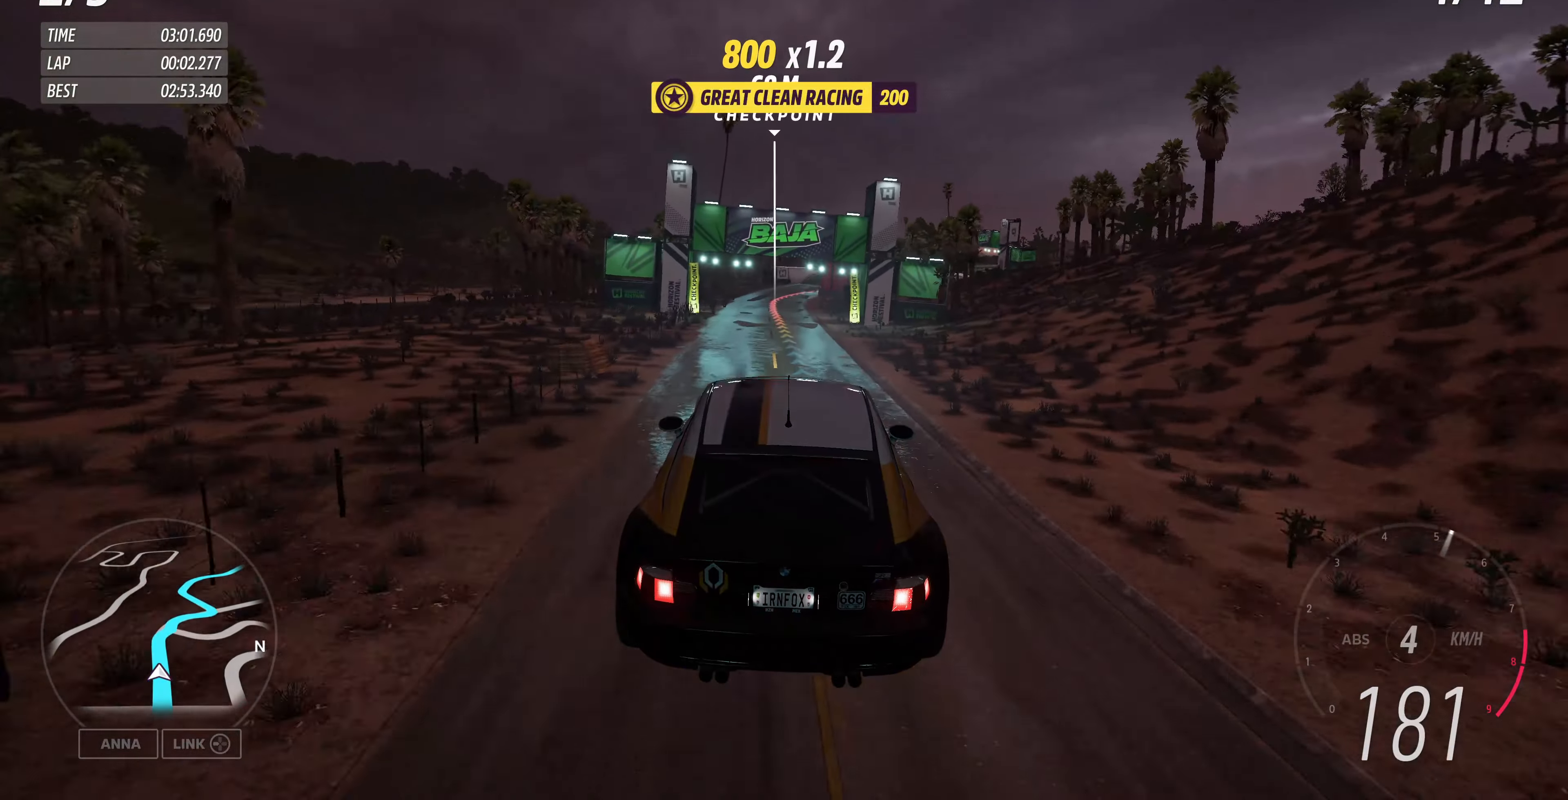
{"buttons": [], "left_stick": "up", "right_stick": "center", "events": []}
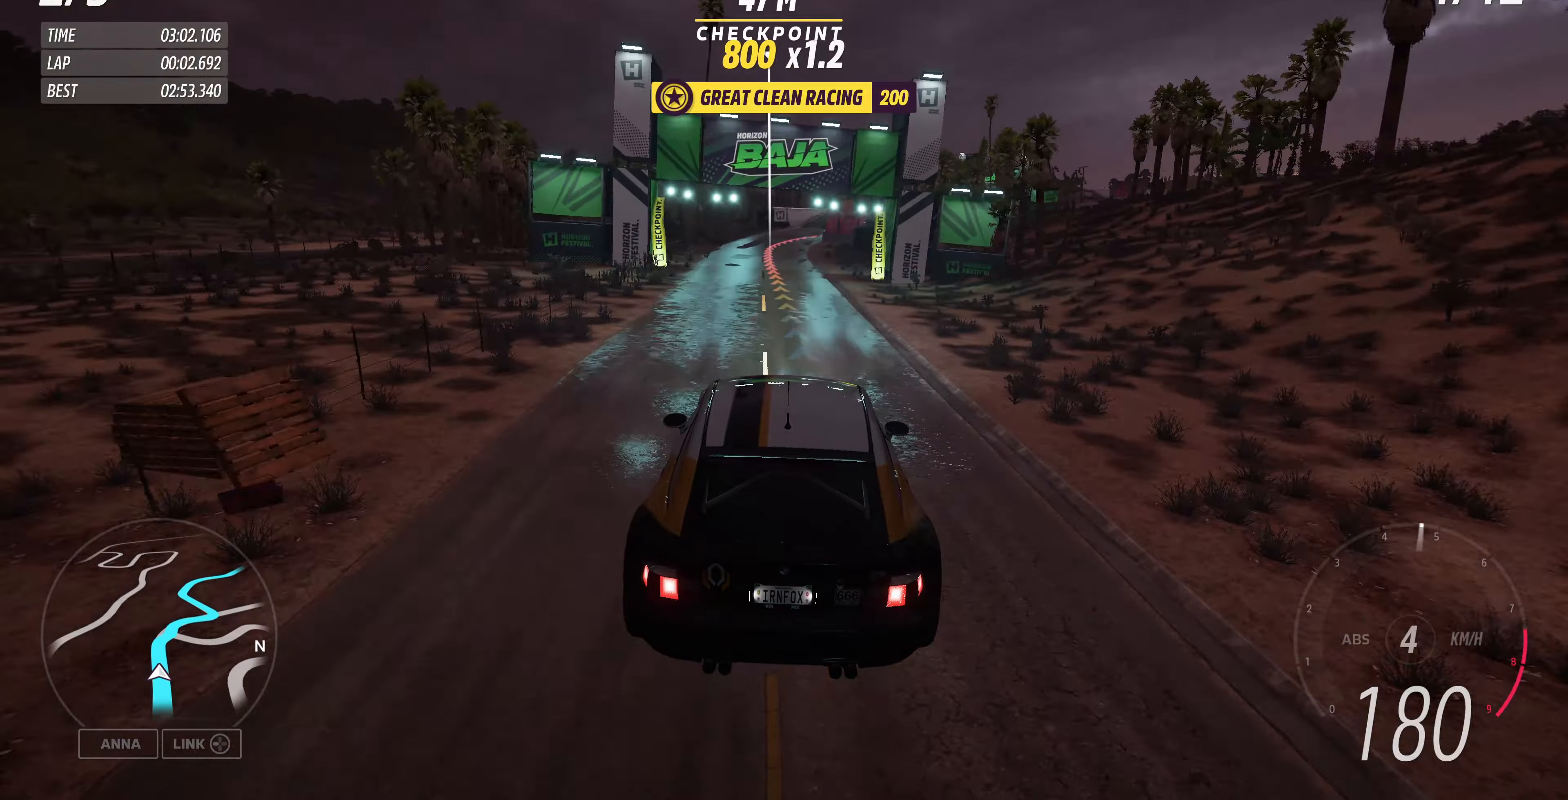
{"buttons": ["L2"], "left_stick": "up", "right_stick": "up", "events": [[100, "right_stick", "up"], [400, "L2", "down"]]}
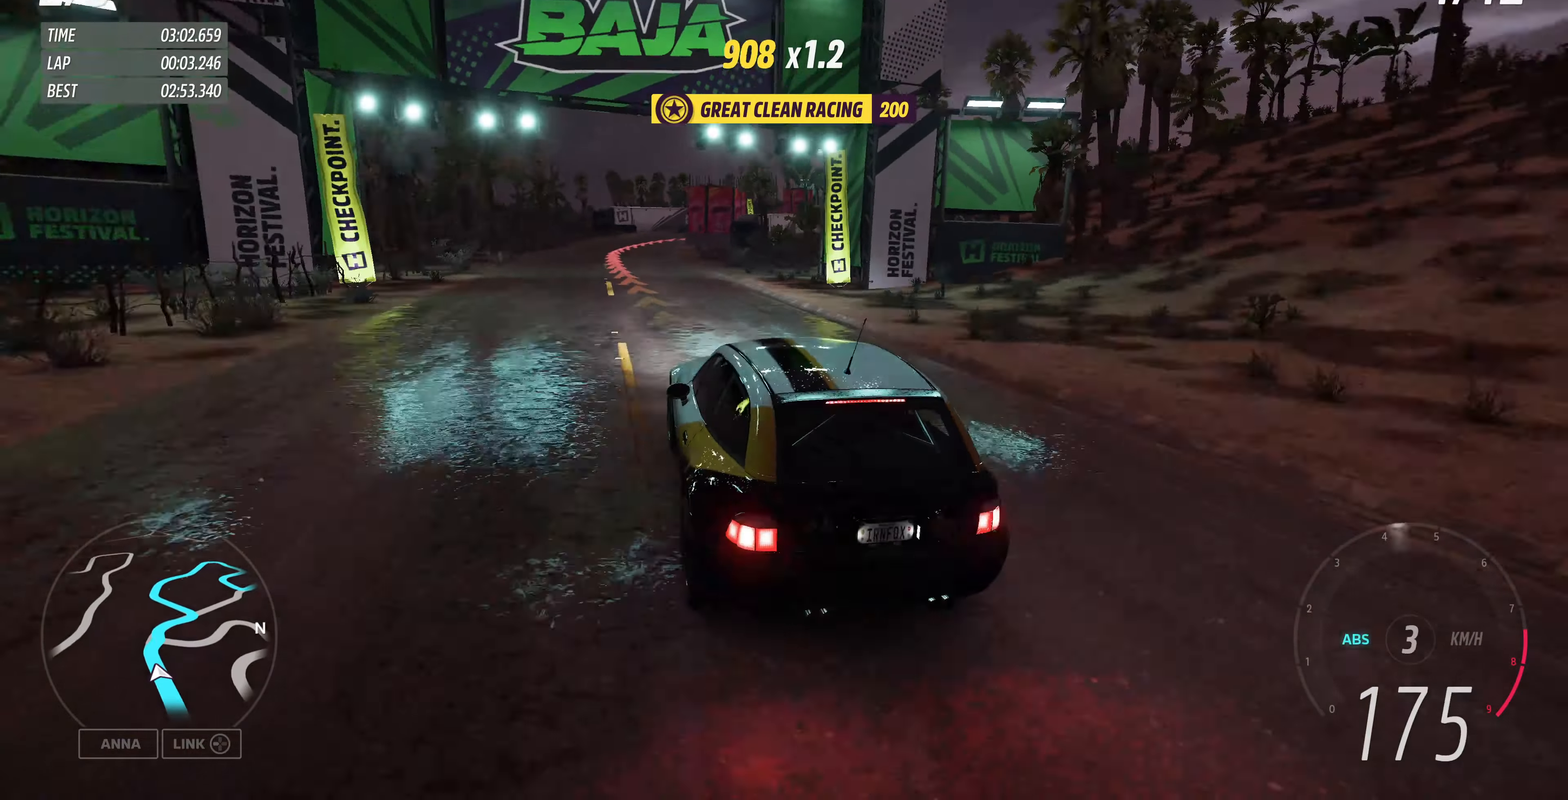
{"buttons": ["L2"], "left_stick": "up", "right_stick": "up", "events": []}
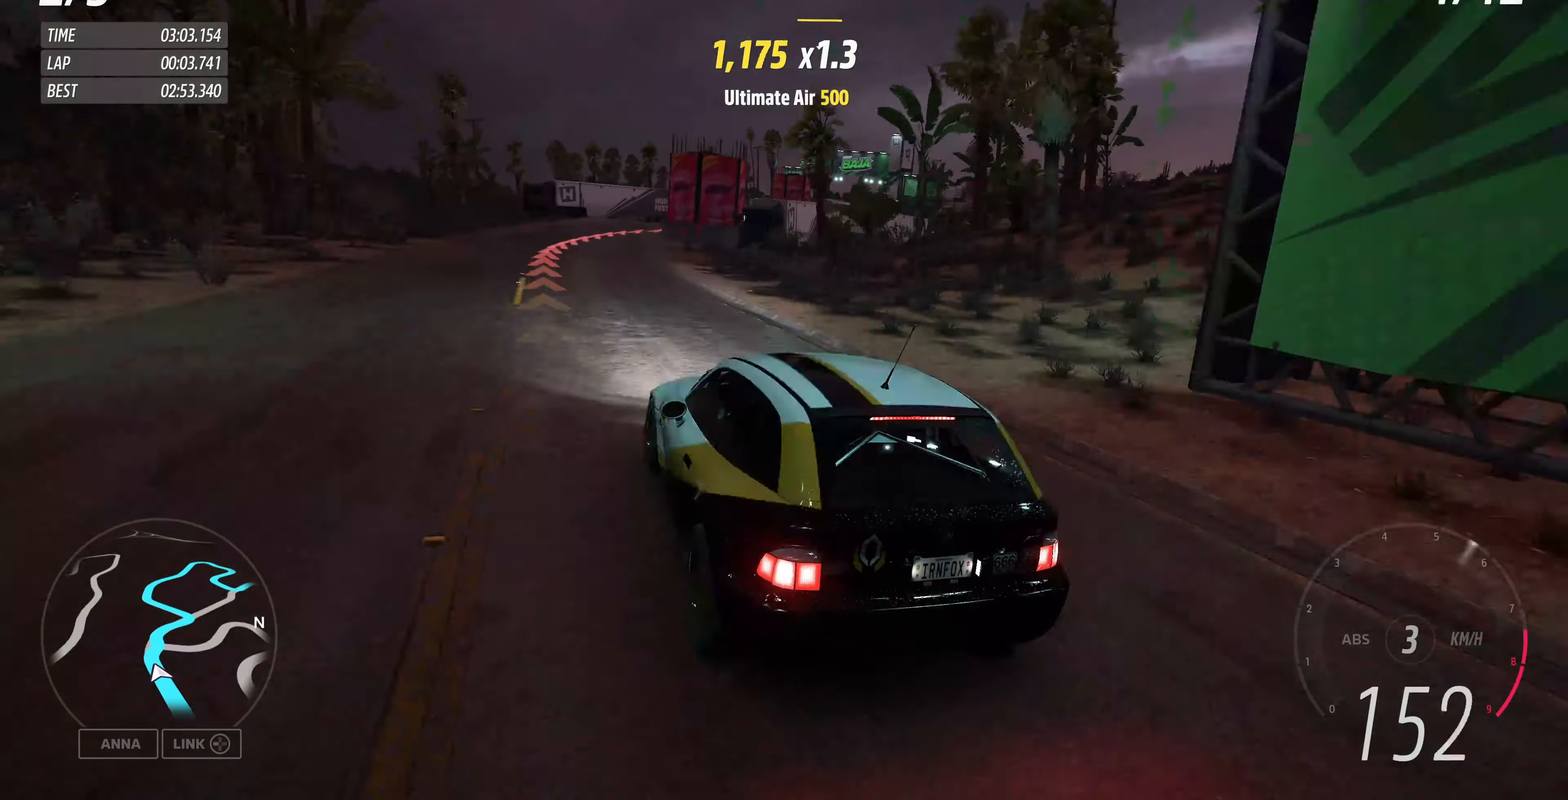
{"buttons": ["L2"], "left_stick": "up", "right_stick": "up", "events": []}
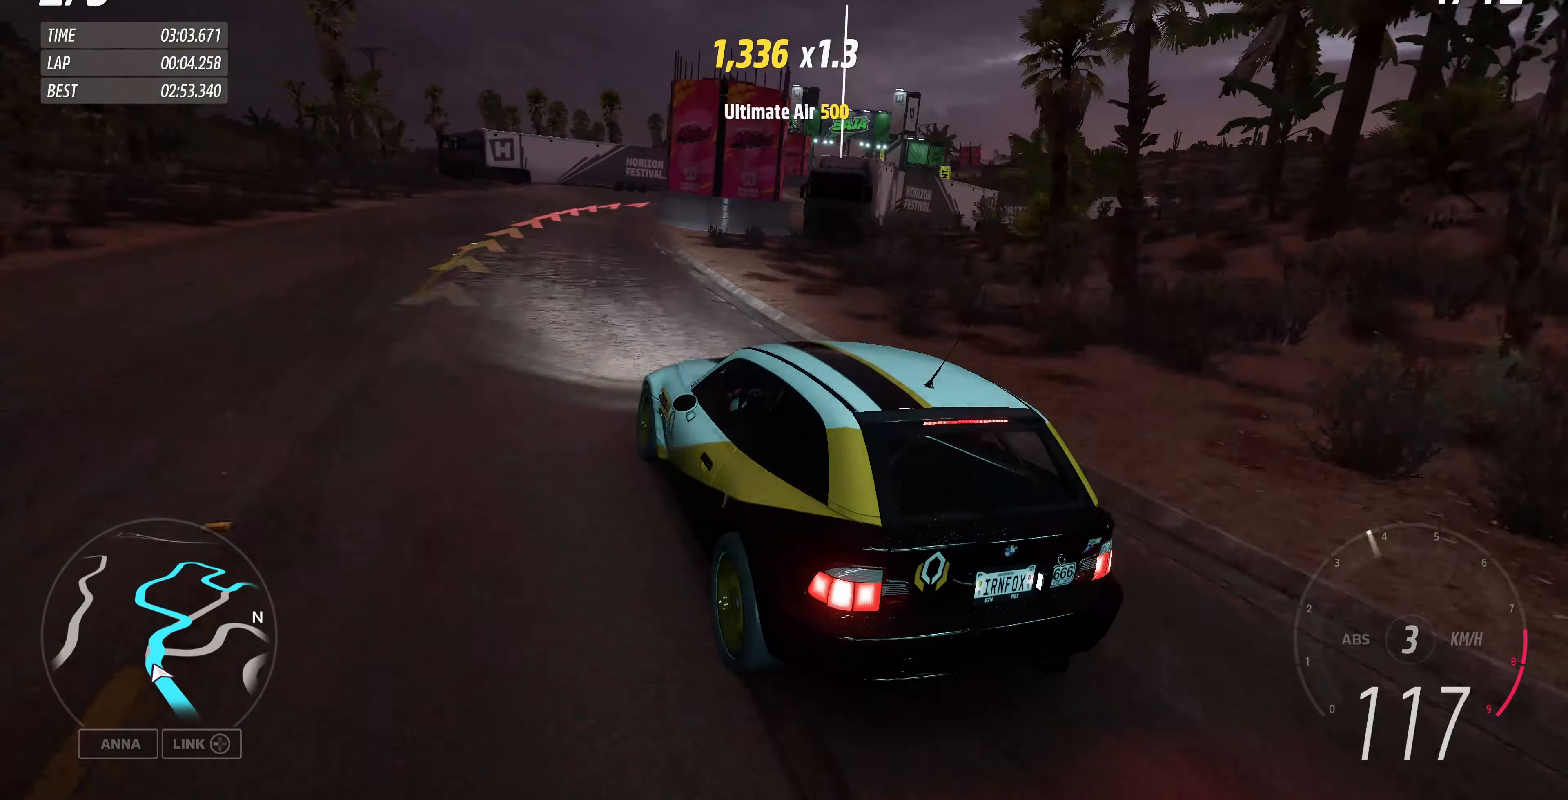
{"buttons": [], "left_stick": "up-right", "right_stick": "up", "events": [[234, "left_stick", "up-right"], [467, "L2", "up"]]}
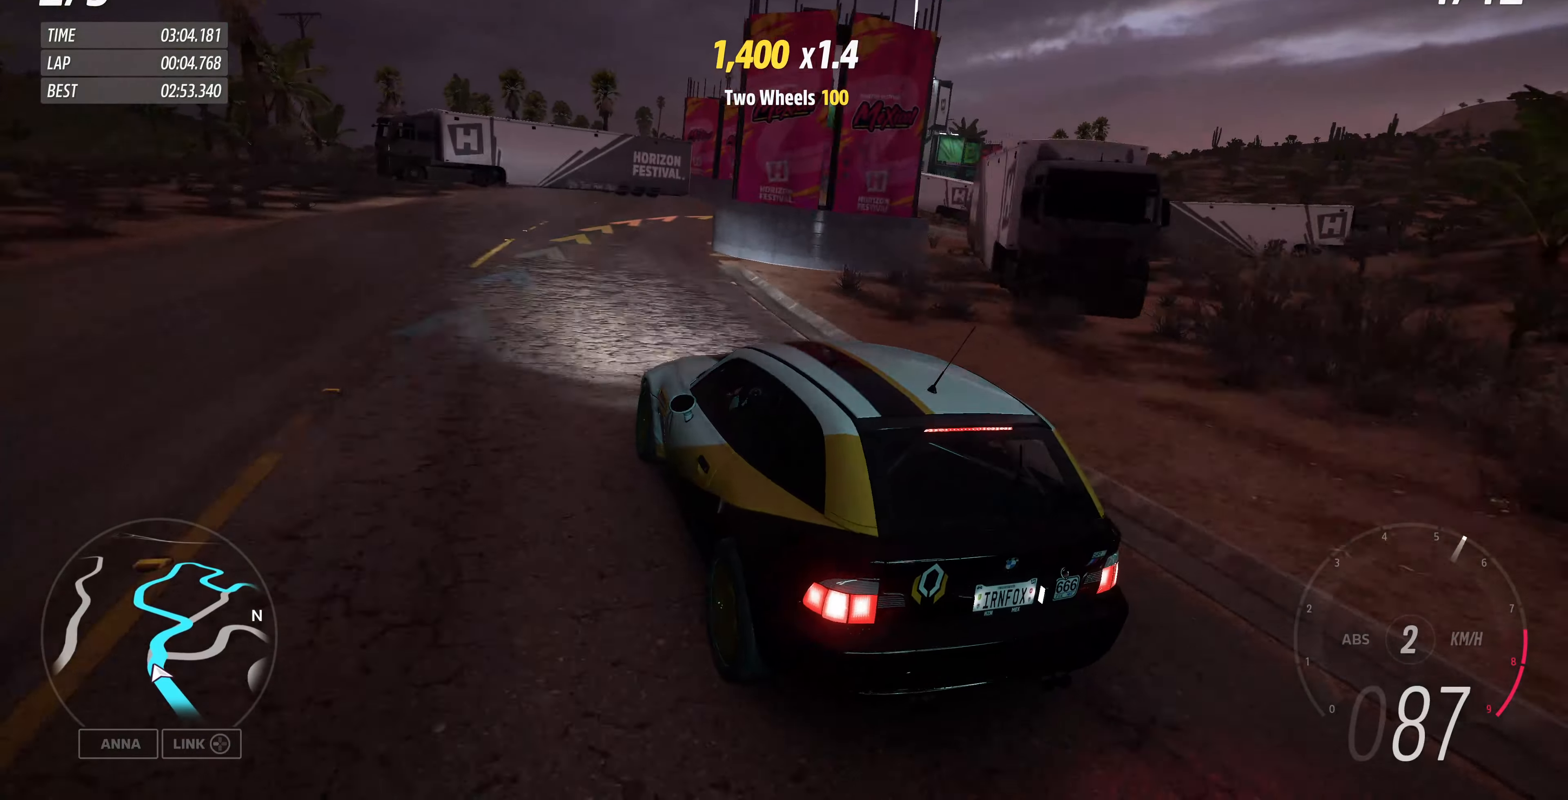
{"buttons": [], "left_stick": "up-right", "right_stick": "up", "events": []}
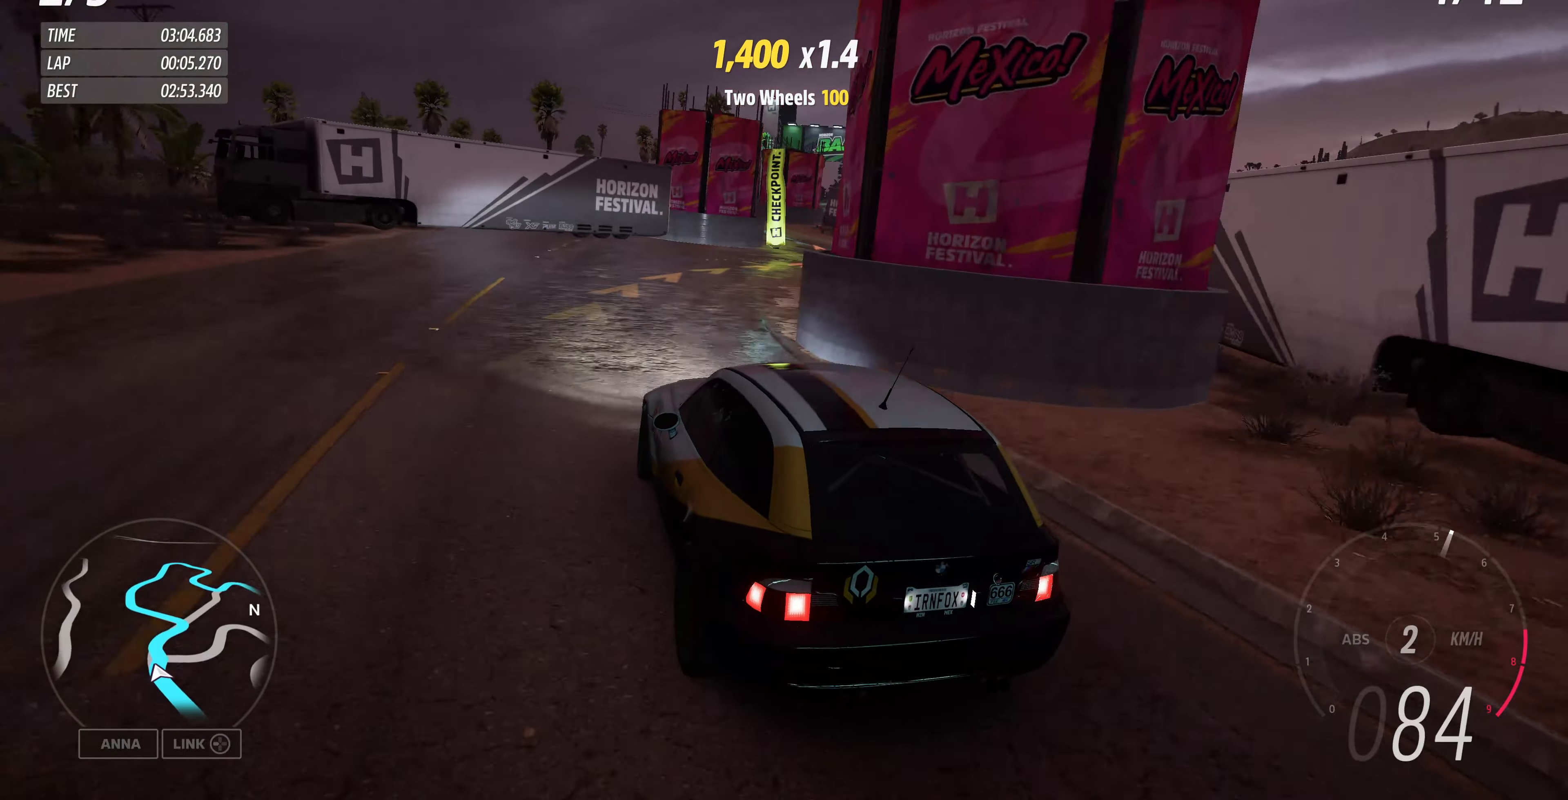
{"buttons": [], "left_stick": "up-right", "right_stick": "up", "events": []}
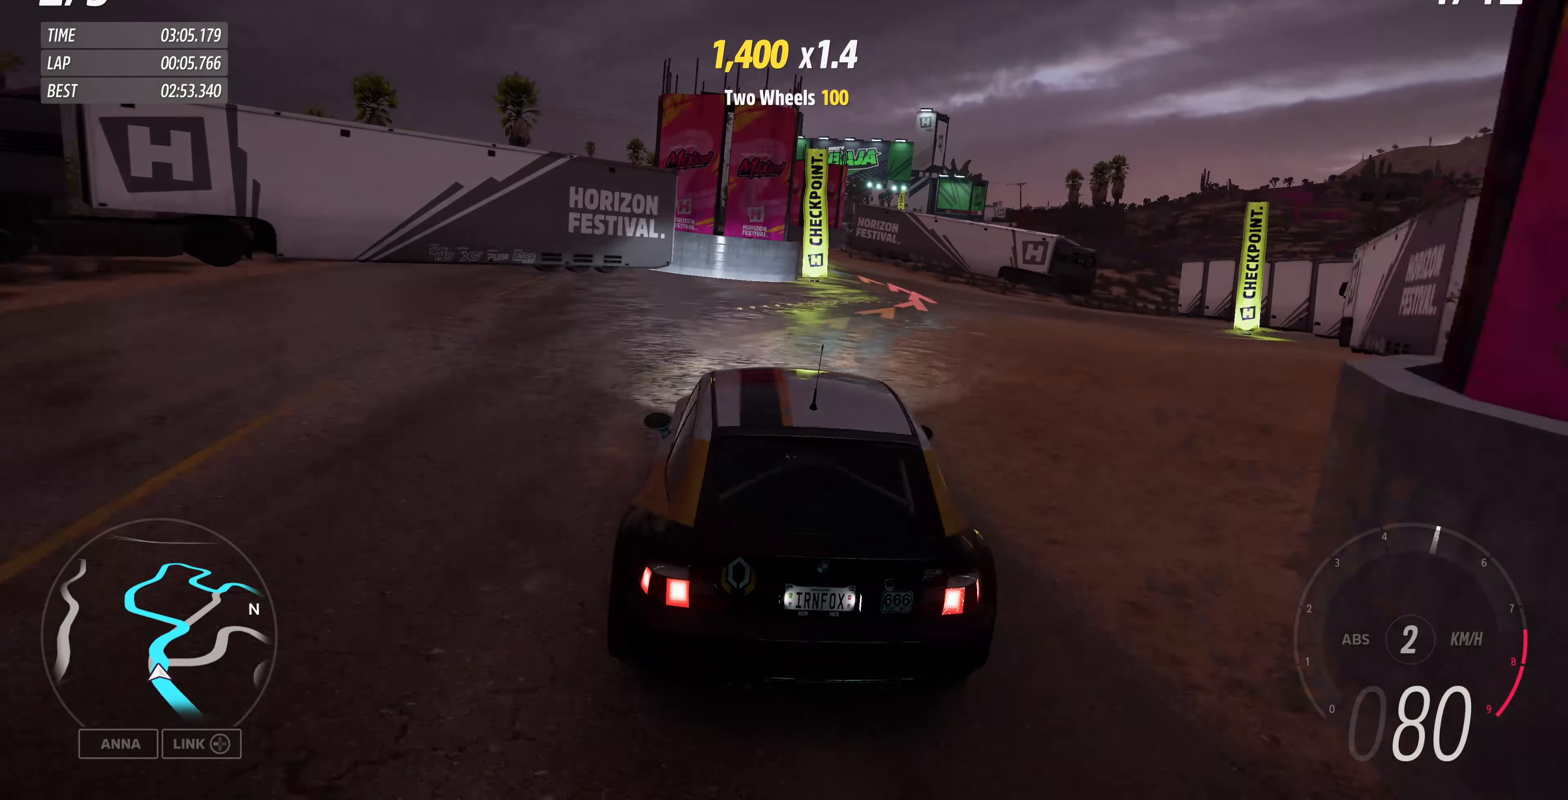
{"buttons": [], "left_stick": "up", "right_stick": "up", "events": [[334, "left_stick", "up"]]}
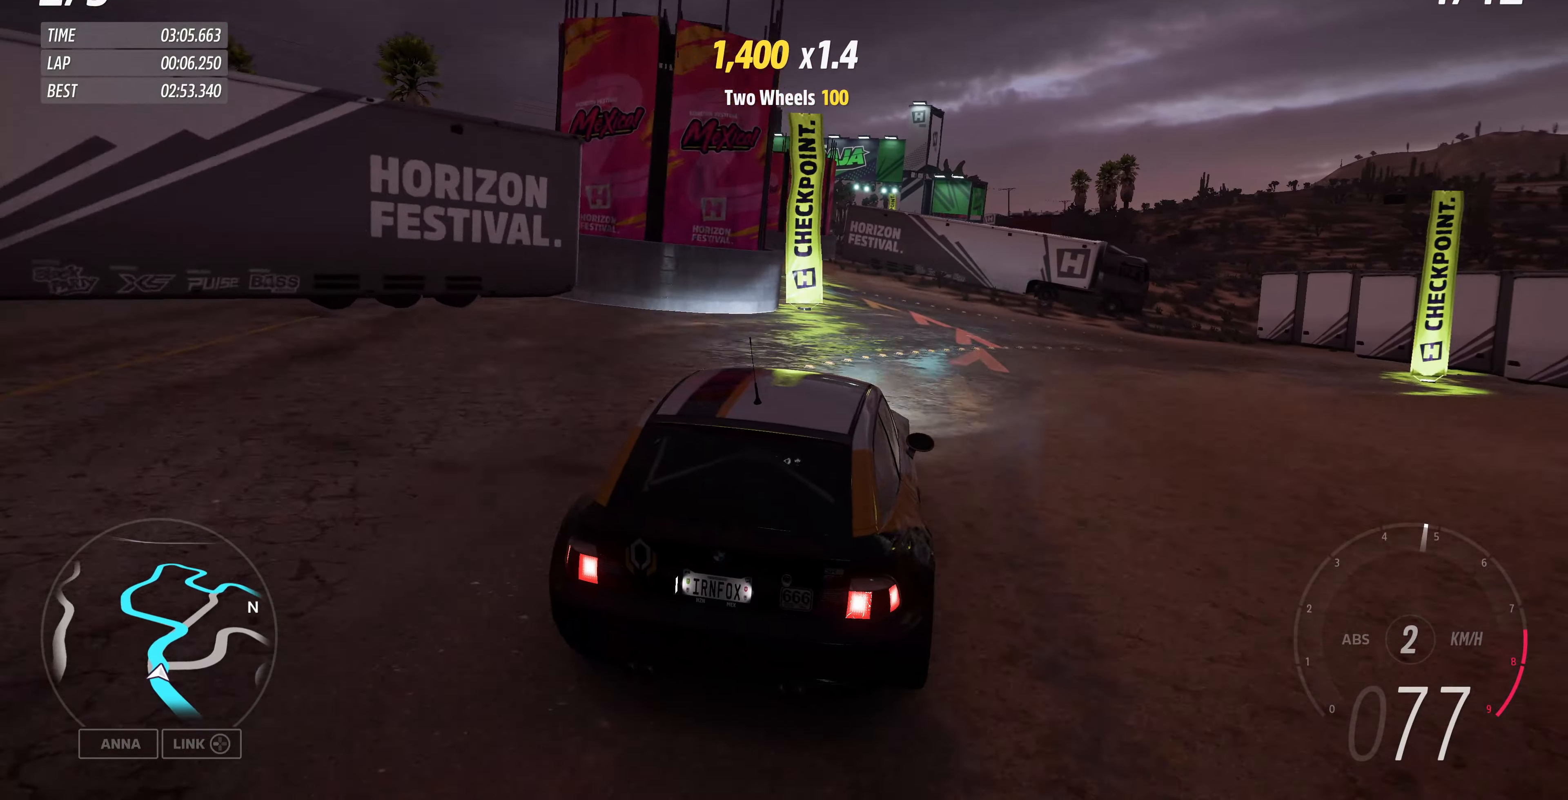
{"buttons": ["L2"], "left_stick": "up-left", "right_stick": "up", "events": [[100, "left_stick", "up-left"], [467, "L2", "down"]]}